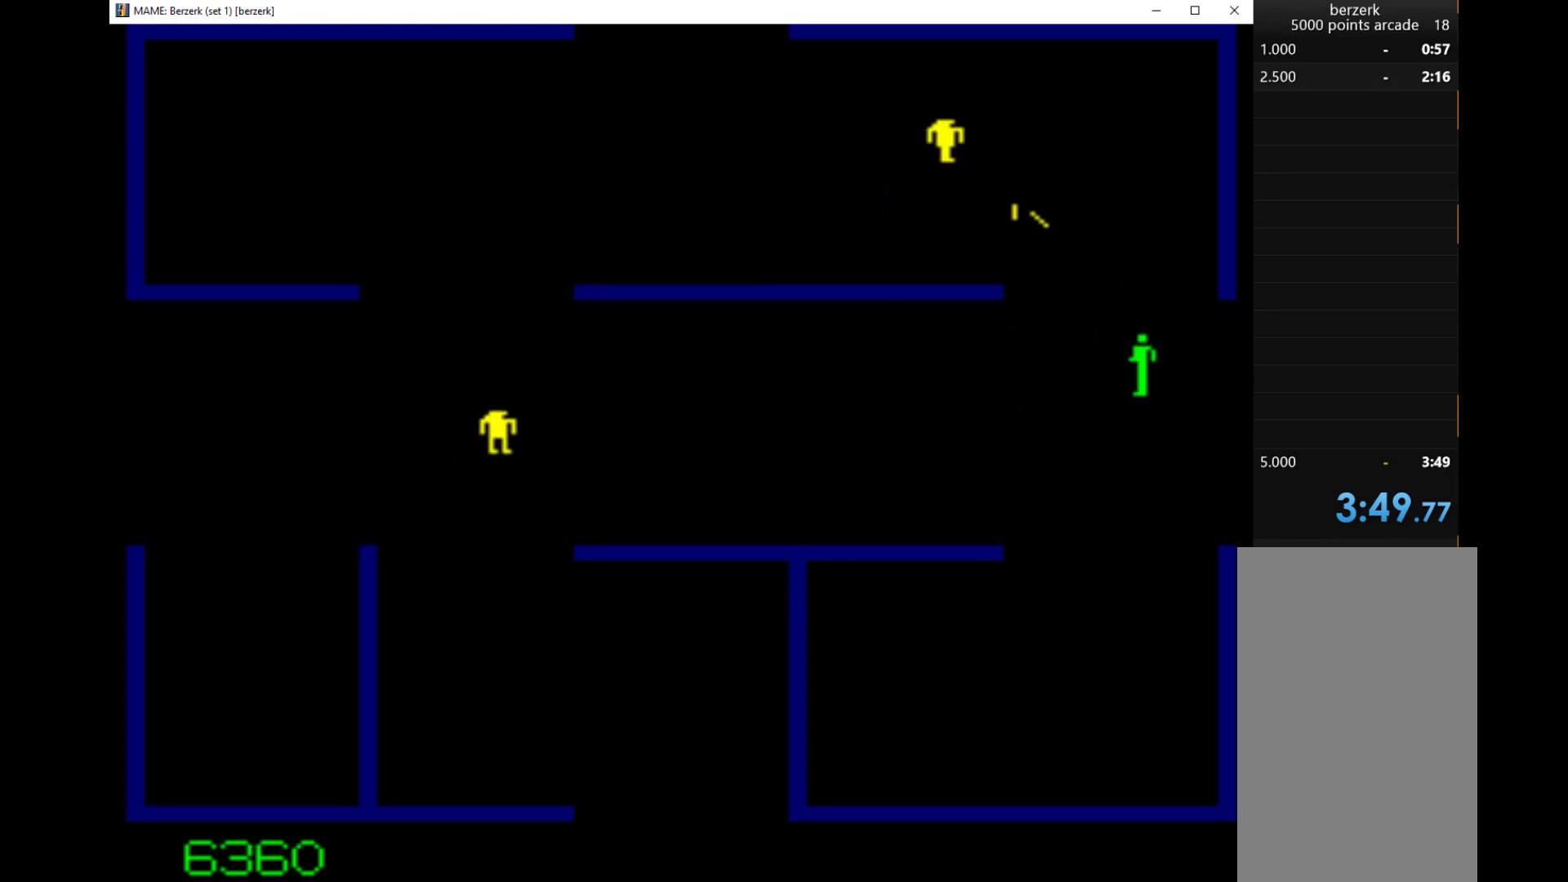
Gameplay with keyboard; each line is a JSON object with the keys held at the frame after it. "events" lists presses ("down") and releases ("up") of "1", "2", "3", "4", "a", "alt", "c", "ctrl", "d", "down", "e", "left", "q", "r", "right", "s", "shift", "space", "tab", "up", "w", "x" and "z" between this image and that frame as [ms after this image, input, new state], when the widget could be followed in between. No other keys are recorded. Mouse input is not recorded.
{"keys": ["left"], "events": [[433, "down", "up"]]}
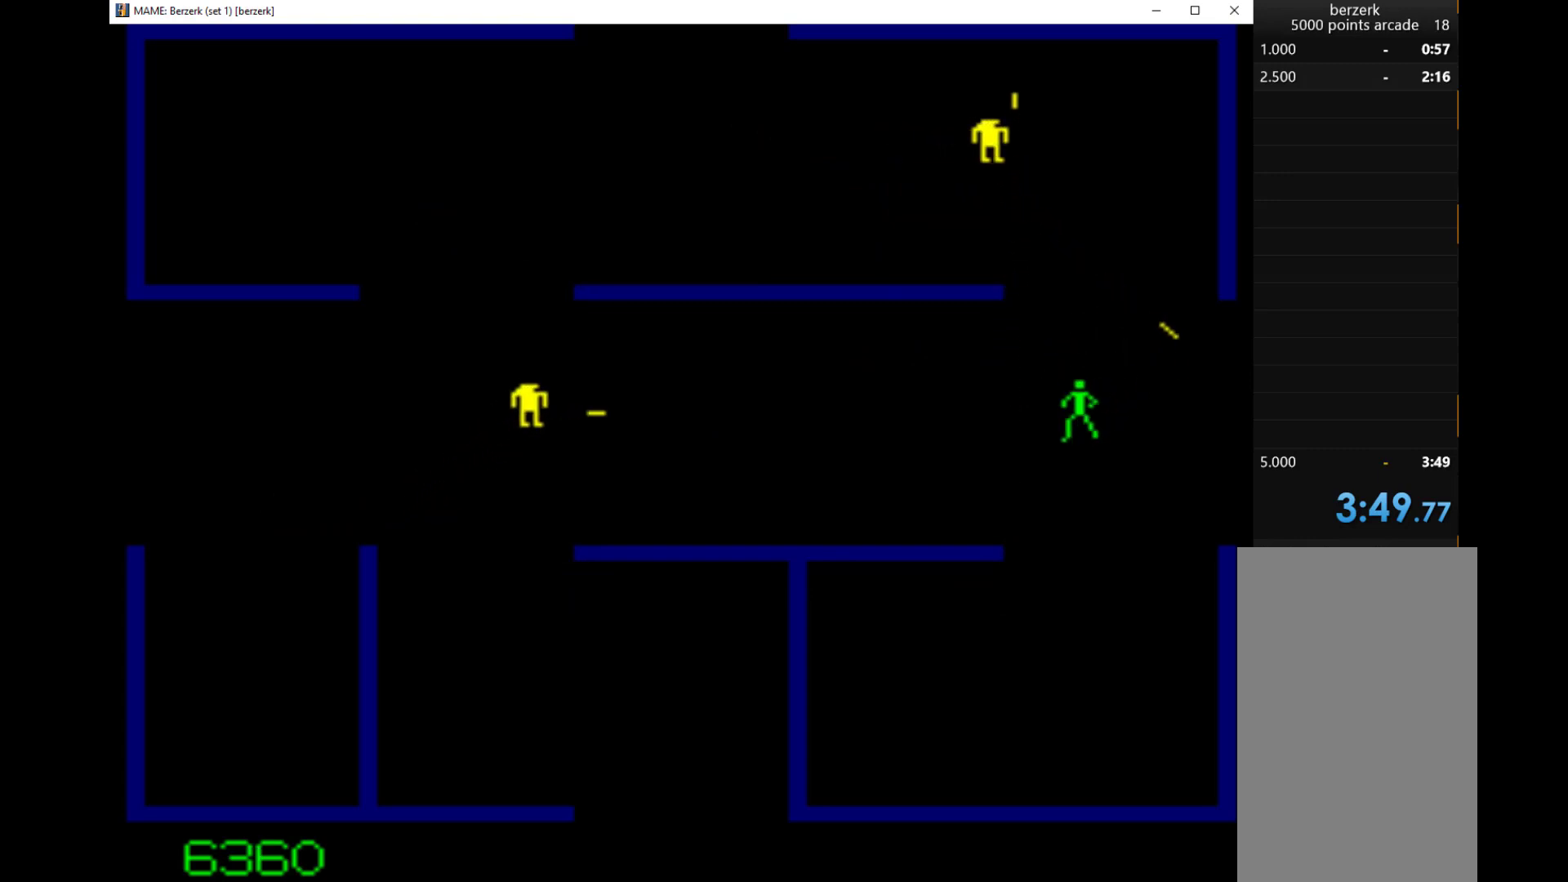
{"keys": ["q", "up"], "events": [[333, "up", "down"], [400, "left", "up"], [433, "q", "down"]]}
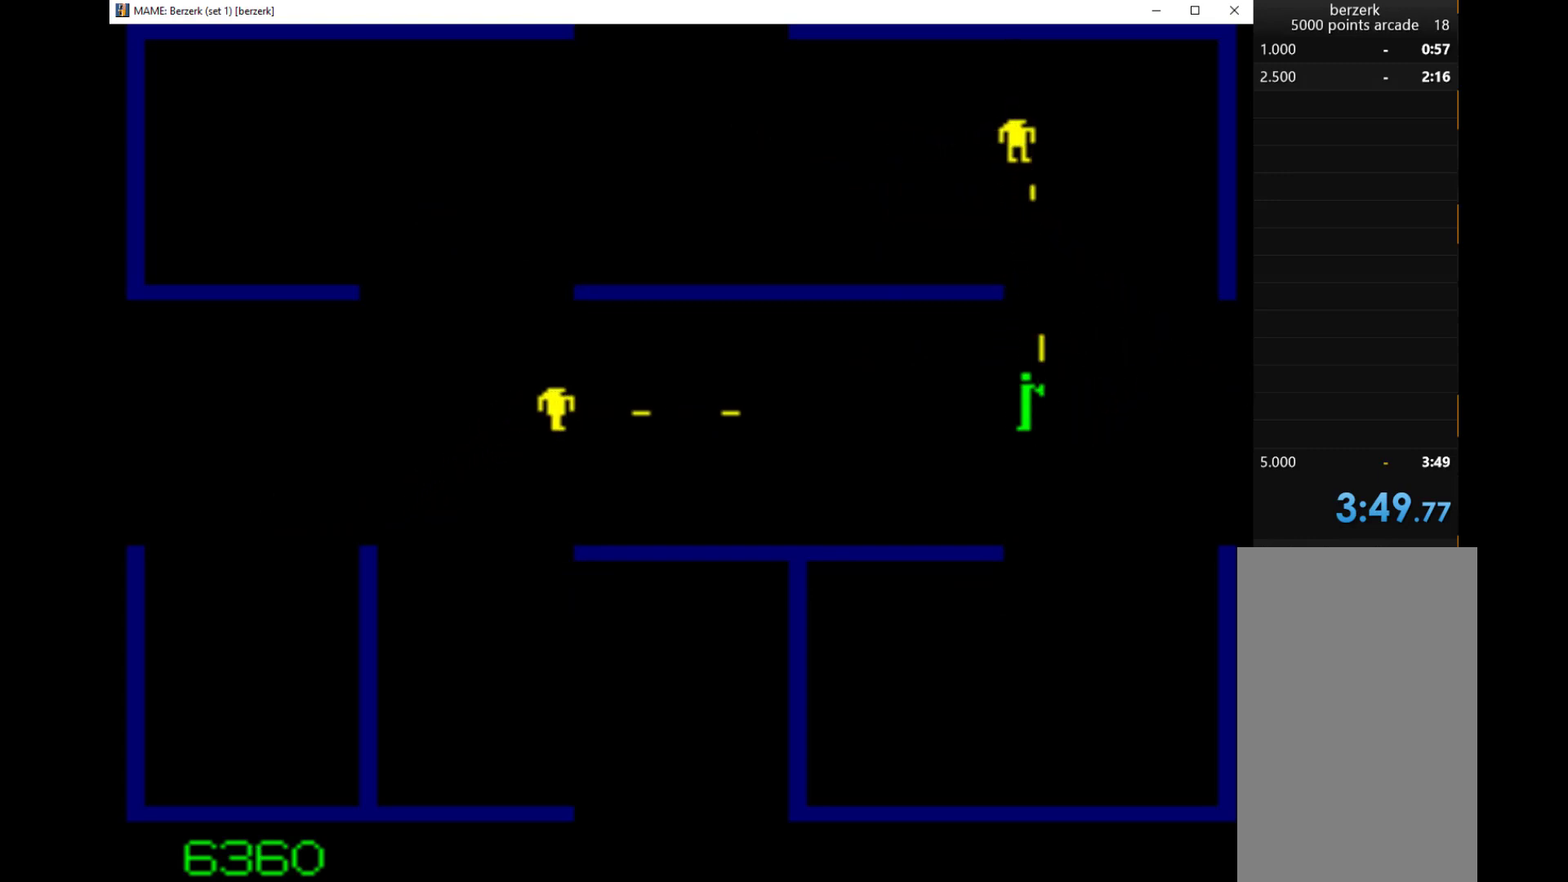
{"keys": ["down", "right"], "events": [[33, "q", "up"], [33, "right", "down"], [33, "up", "up"], [133, "down", "down"]]}
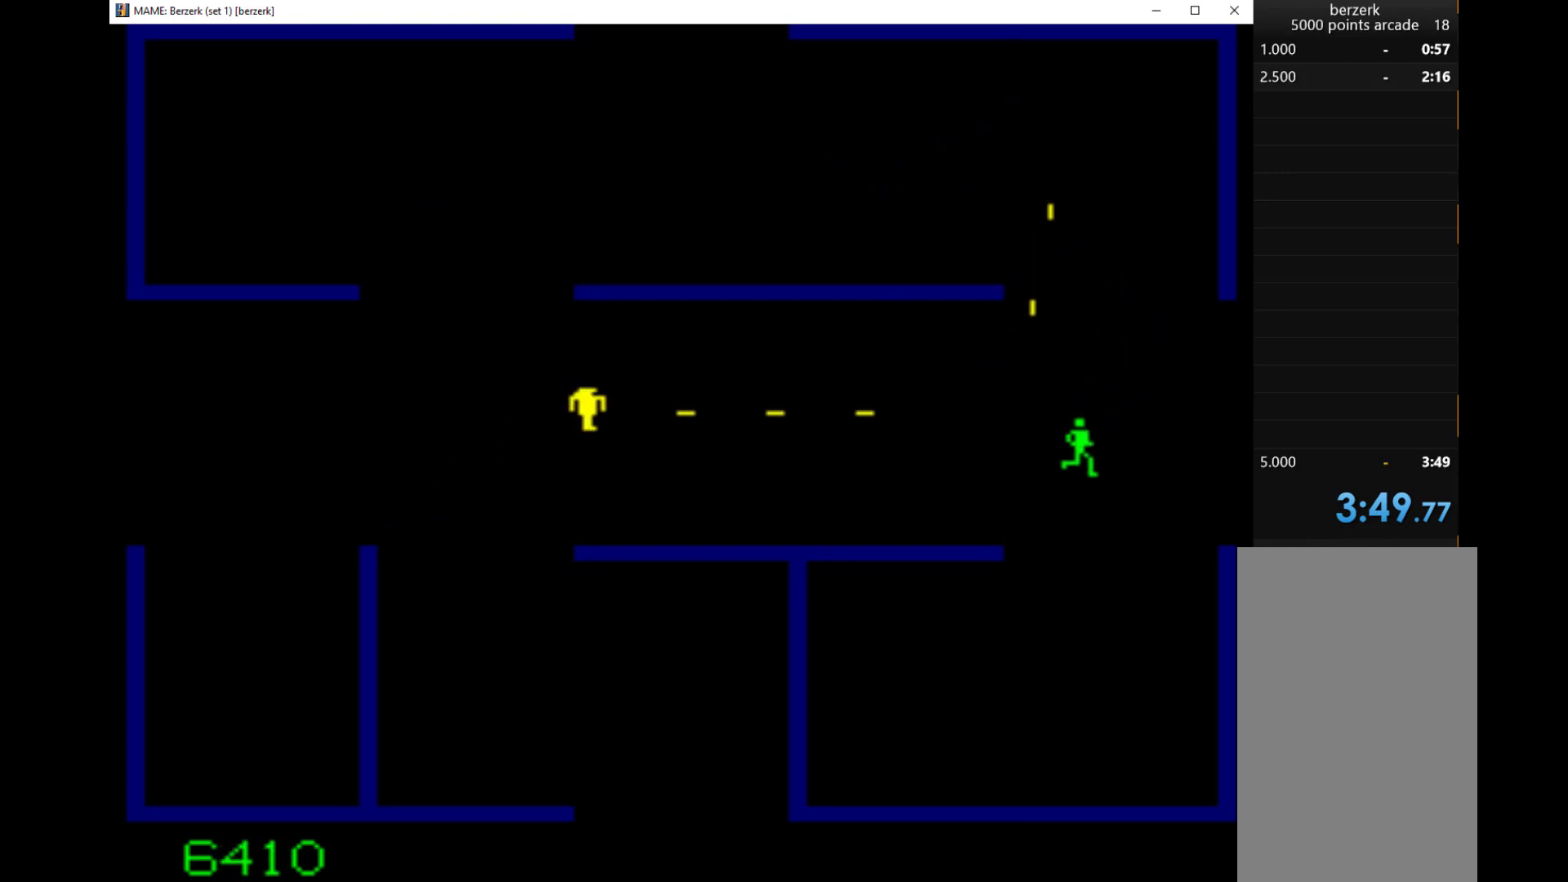
{"keys": ["right"], "events": [[167, "down", "up"]]}
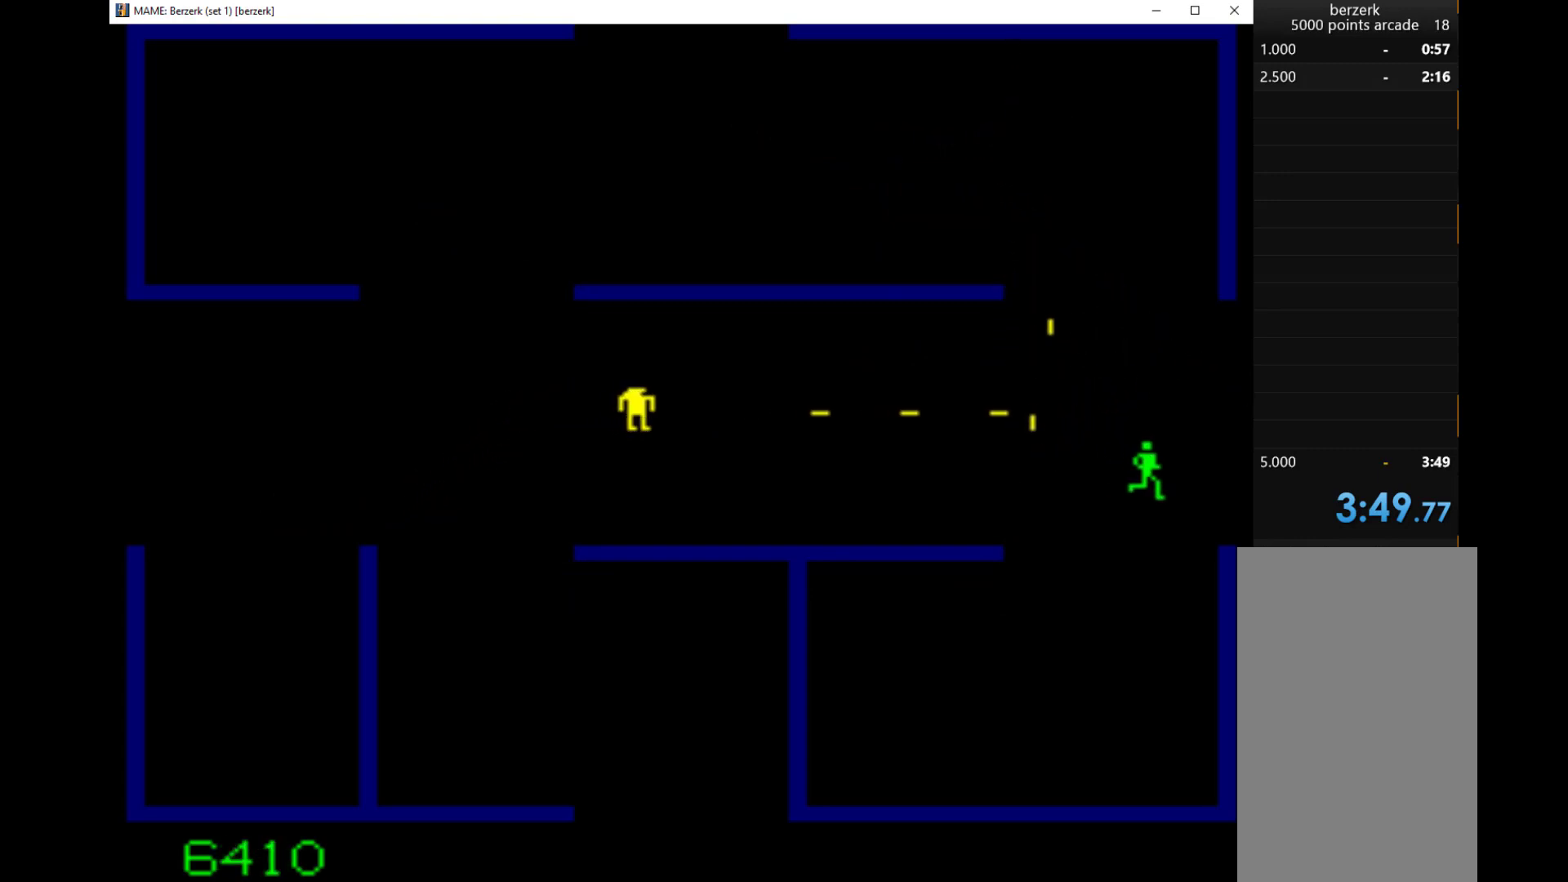
{"keys": [], "events": [[33, "left", "down"], [33, "right", "up"], [167, "q", "down"], [233, "left", "up"], [467, "q", "up"]]}
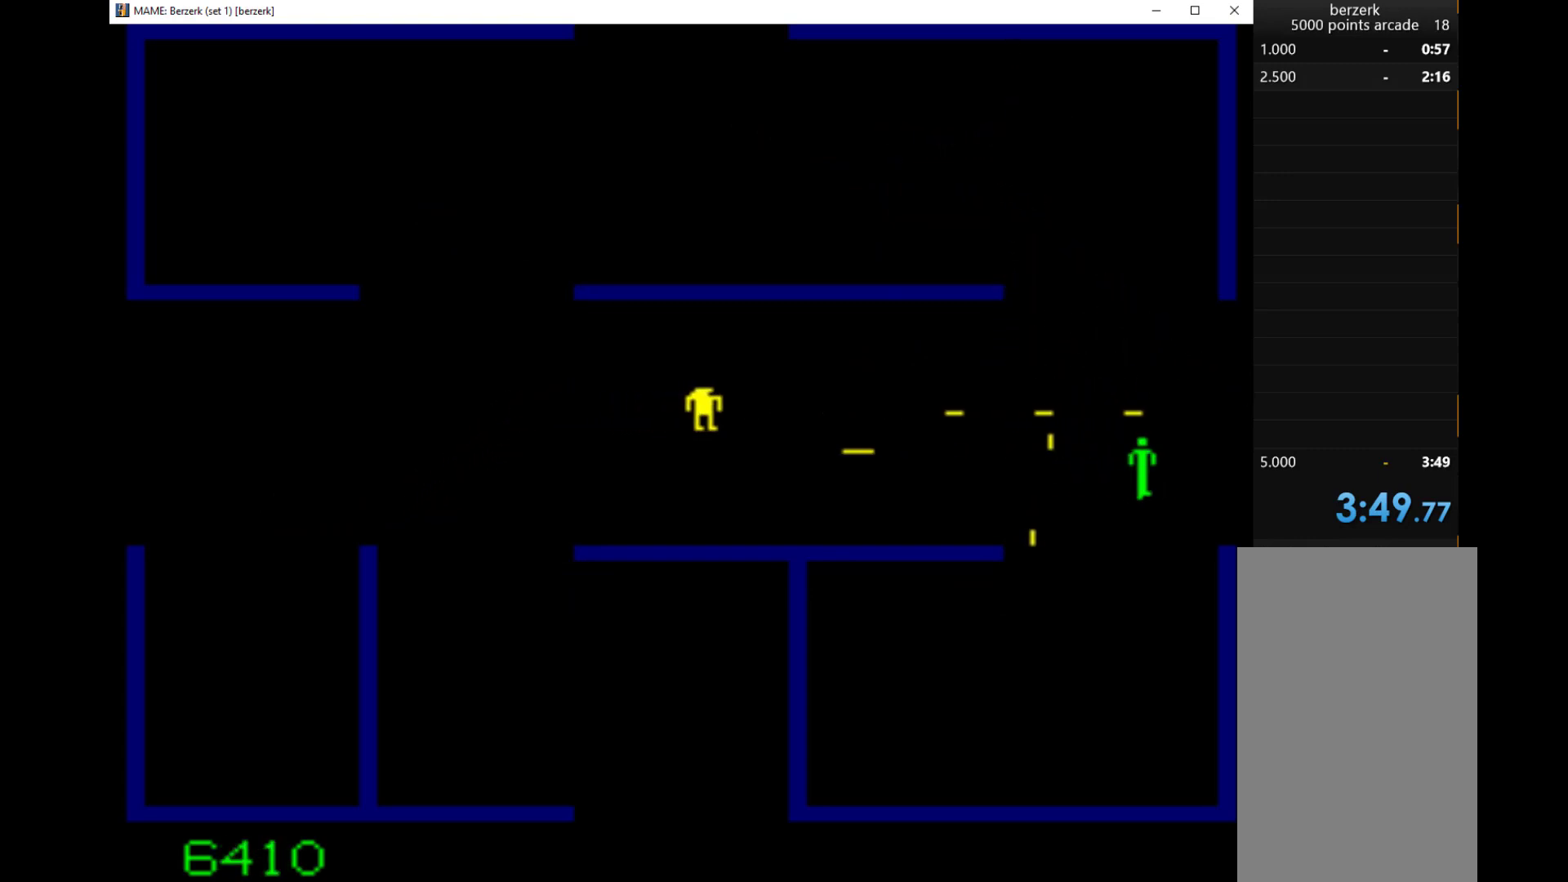
{"keys": [], "events": []}
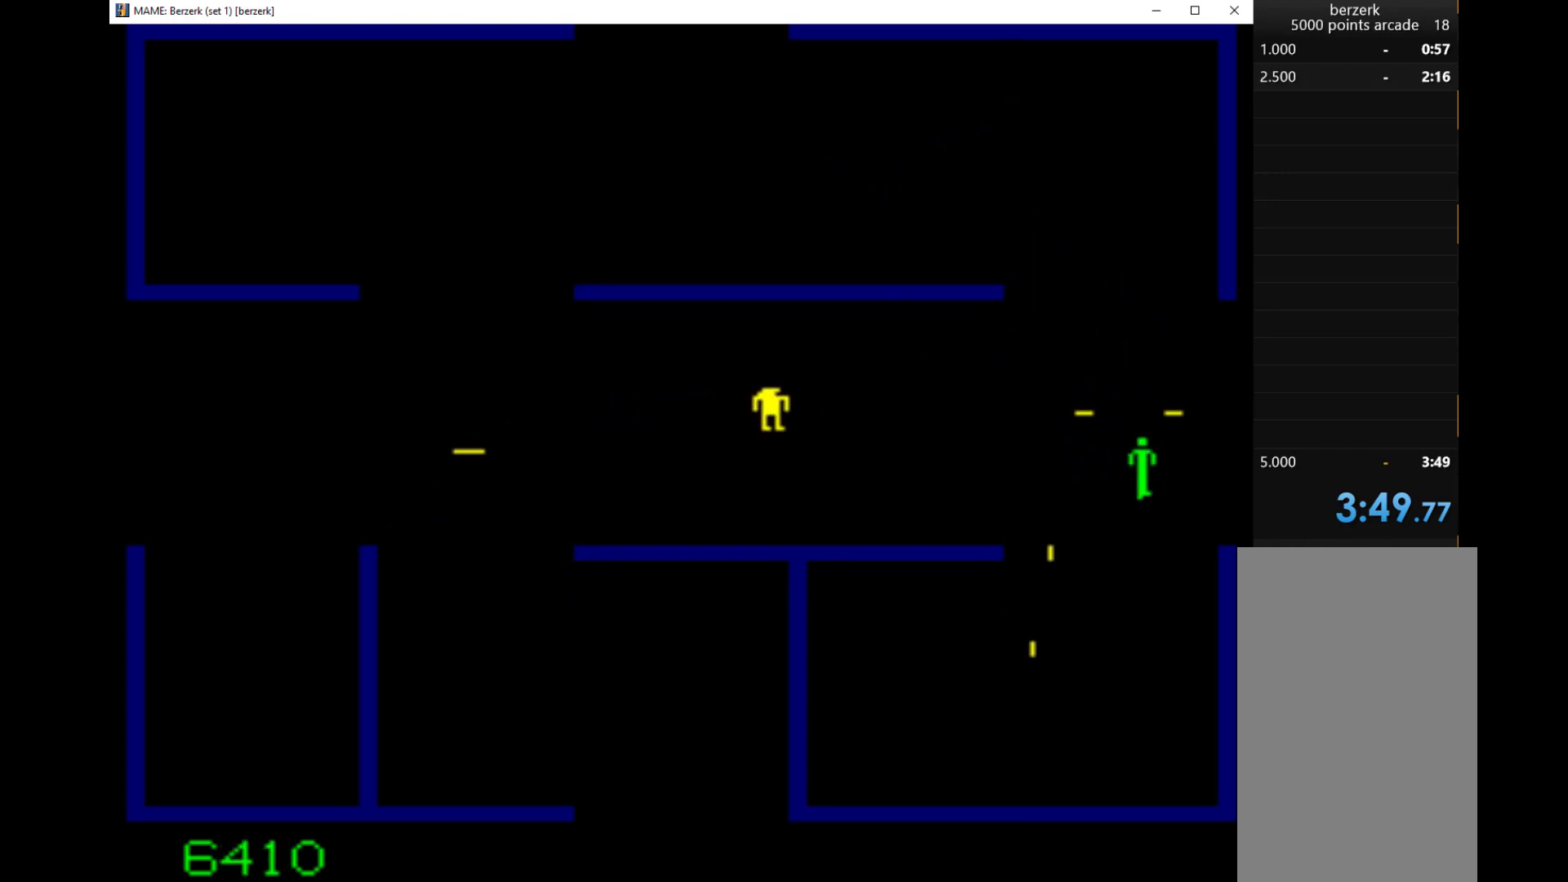
{"keys": ["up"], "events": [[433, "up", "down"]]}
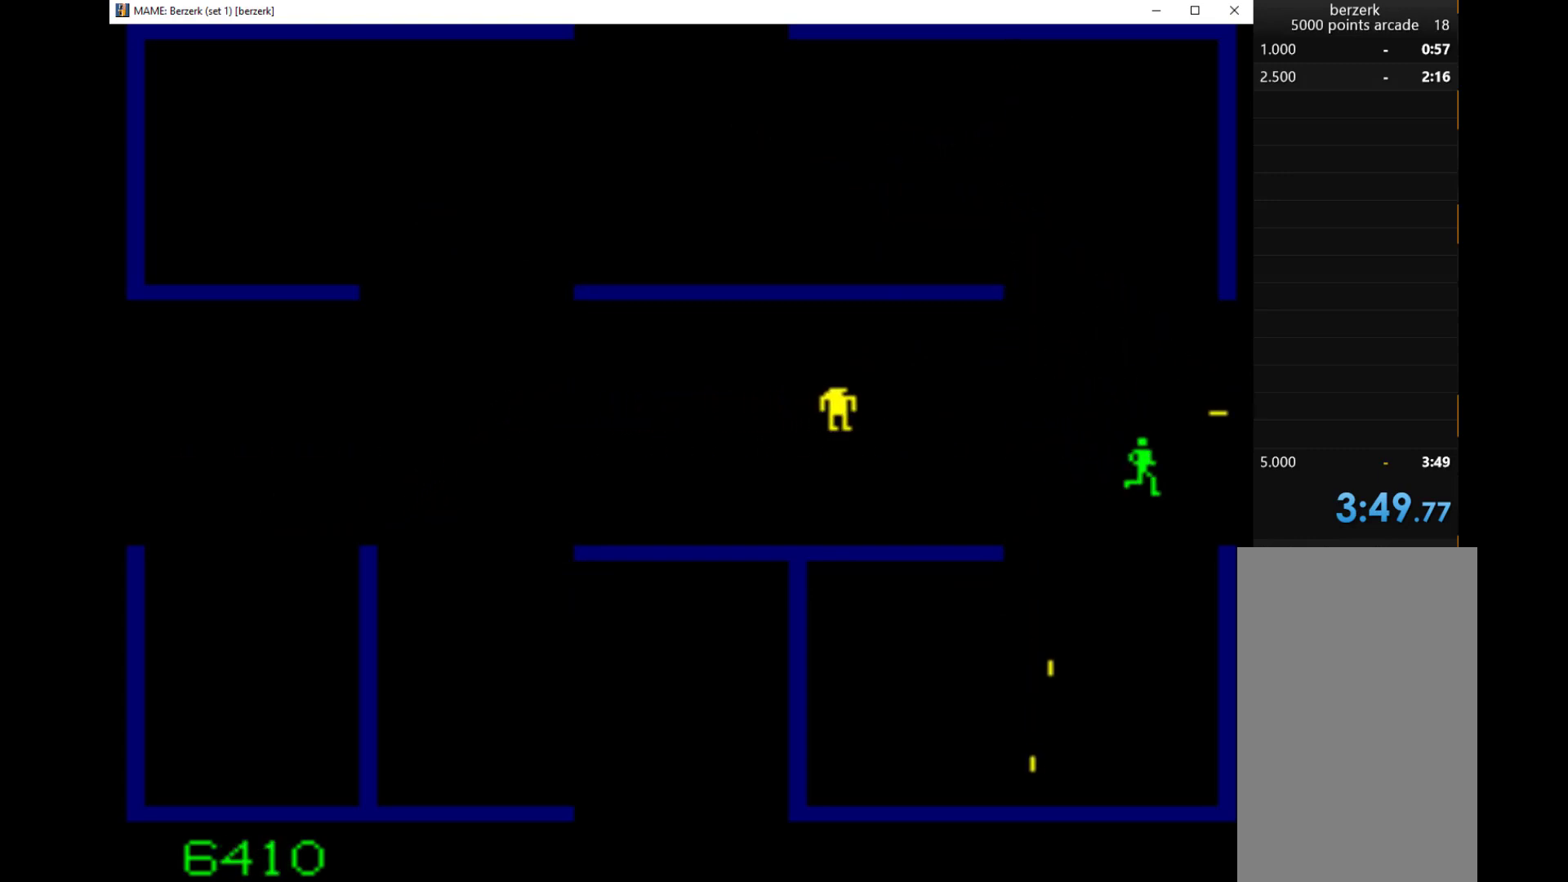
{"keys": ["q"], "events": [[133, "left", "down"], [167, "up", "up"], [233, "q", "down"], [400, "left", "up"]]}
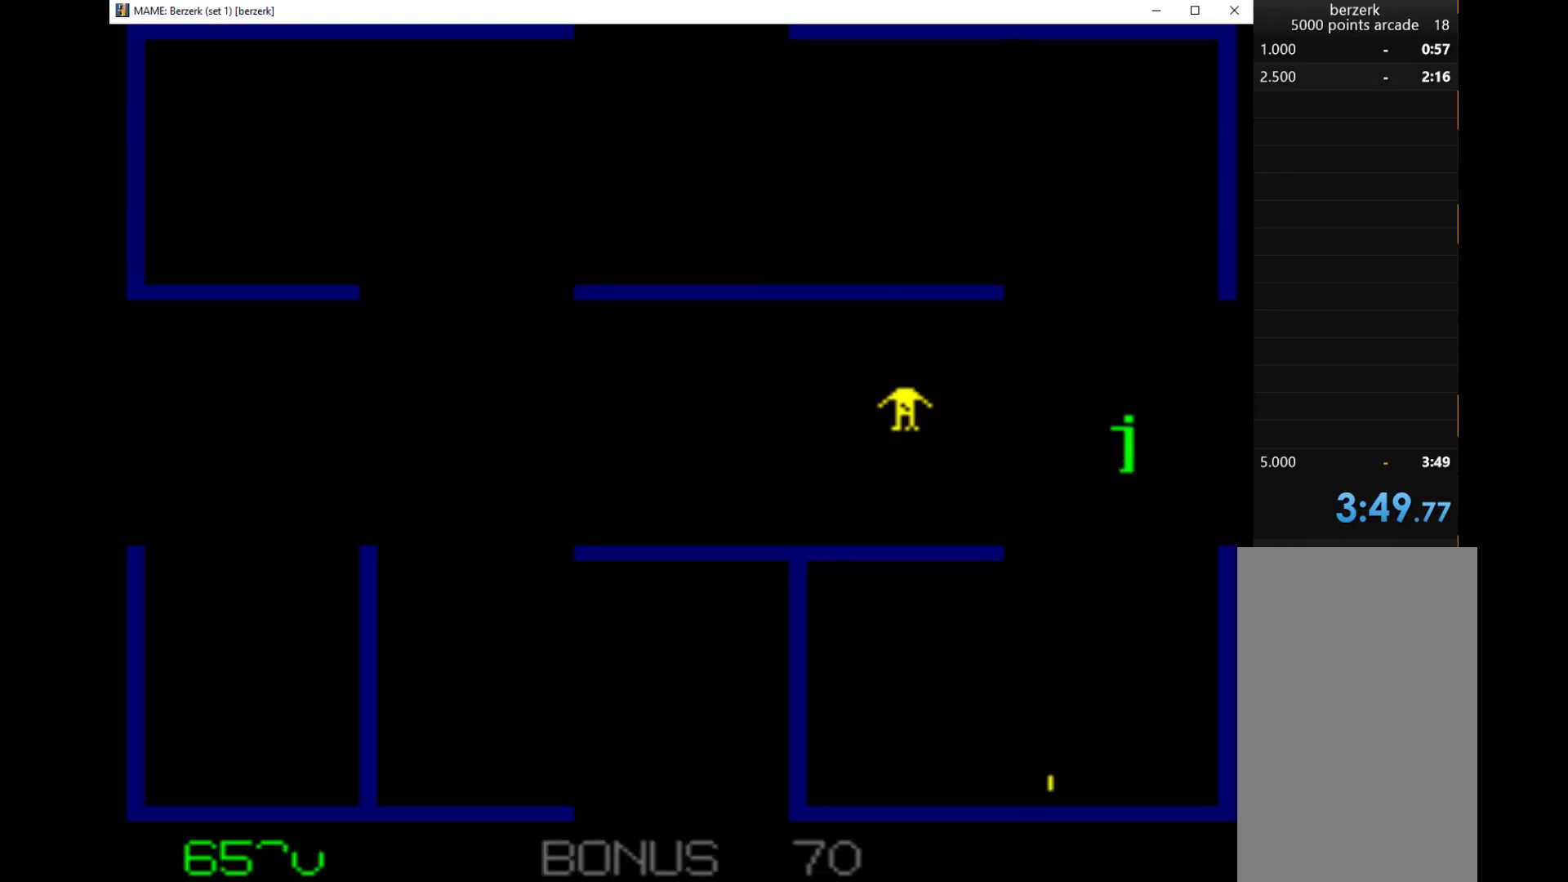
{"keys": [], "events": [[33, "q", "up"]]}
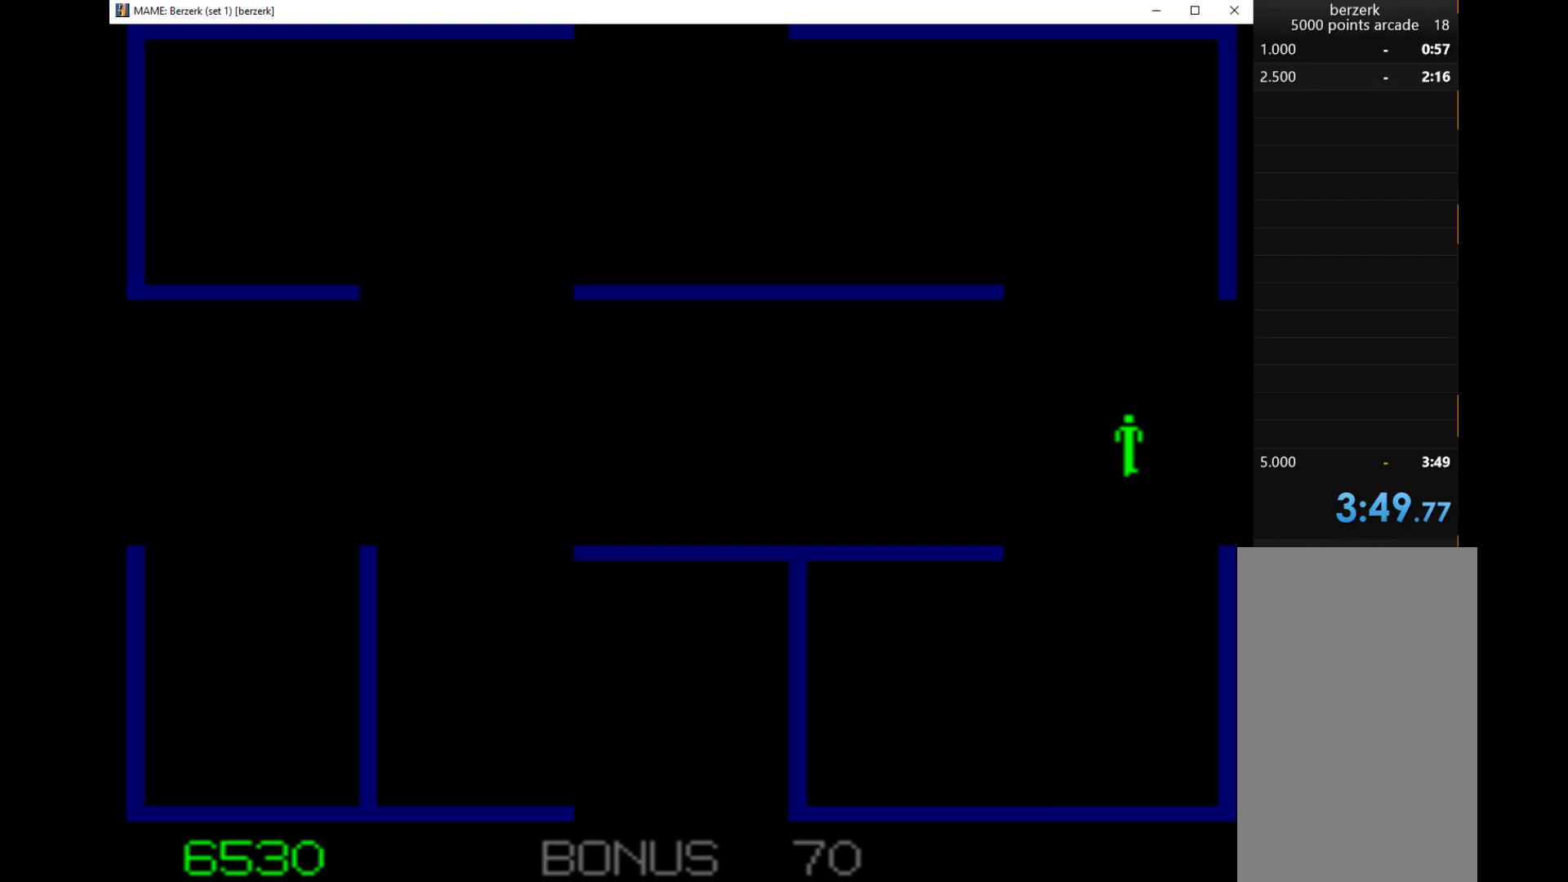
{"keys": ["right"], "events": [[367, "right", "down"]]}
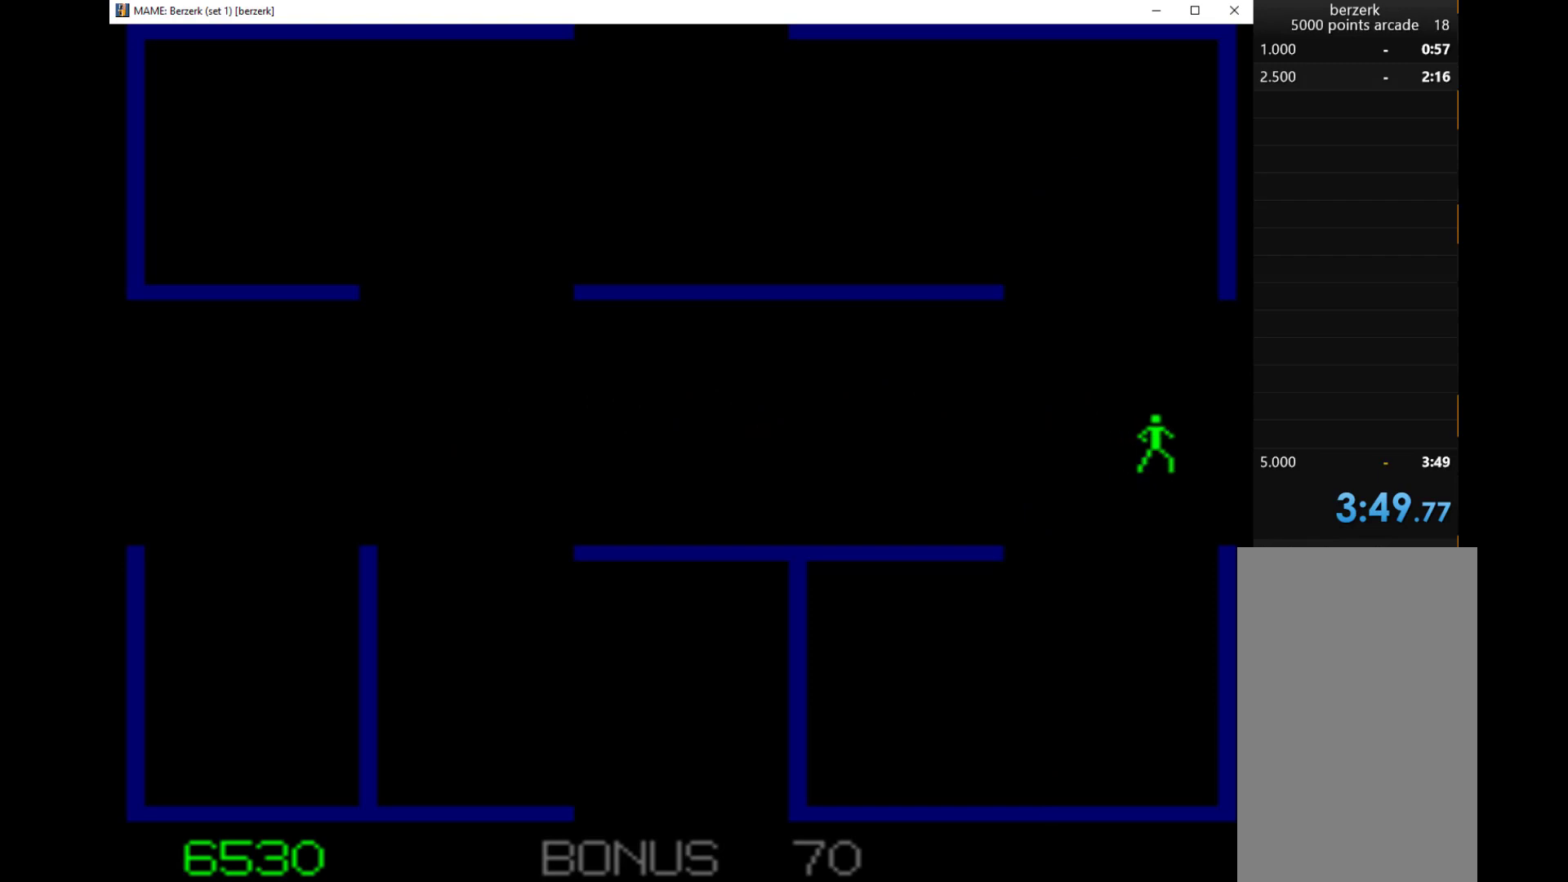
{"keys": ["right"], "events": []}
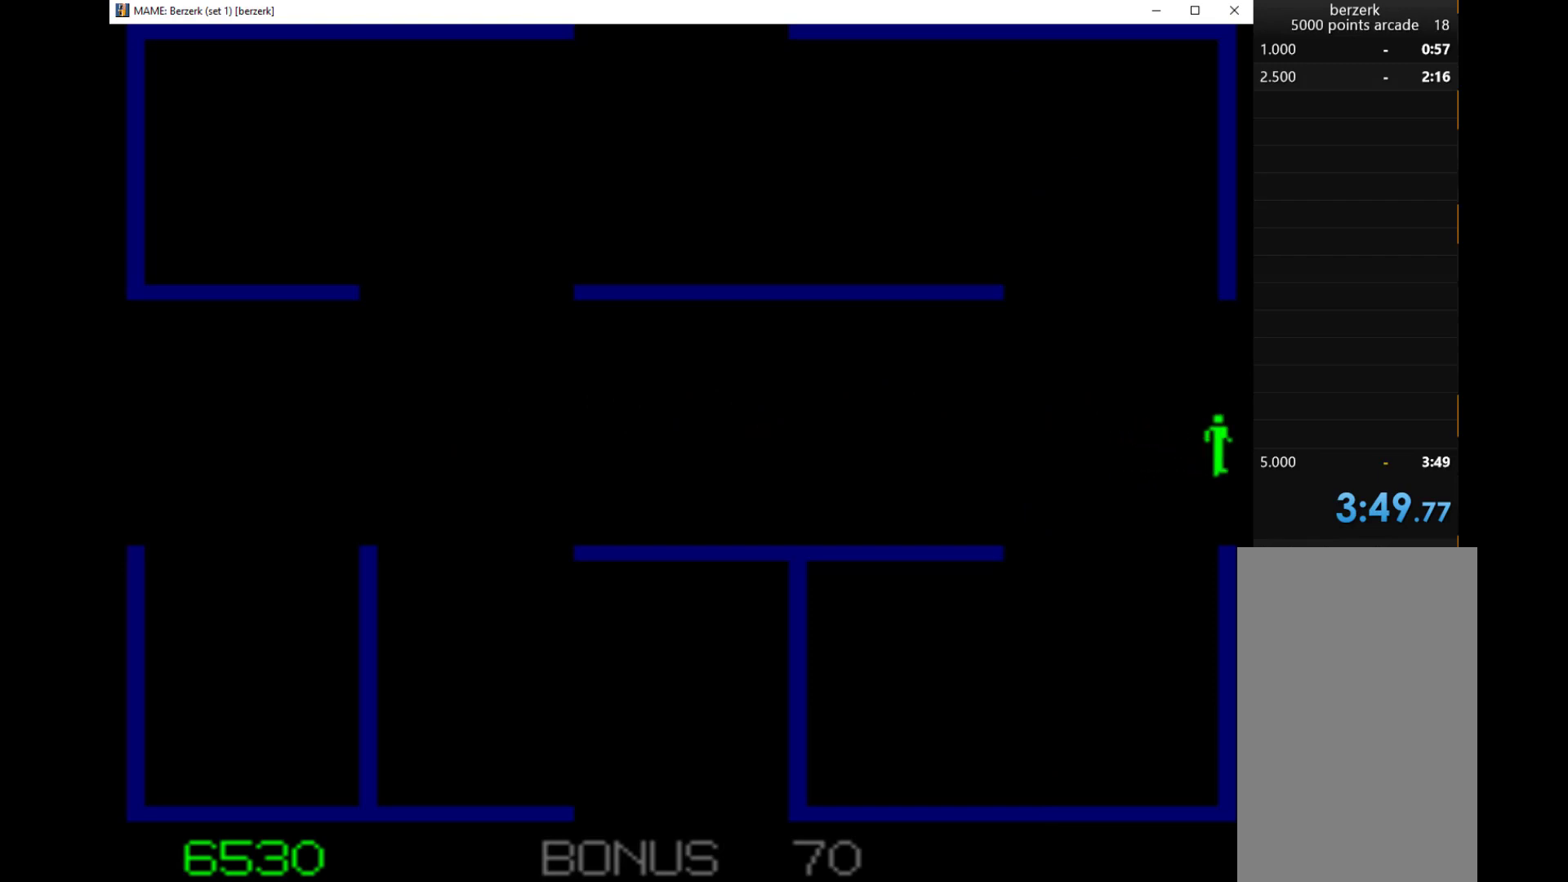
{"keys": [], "events": [[400, "right", "up"]]}
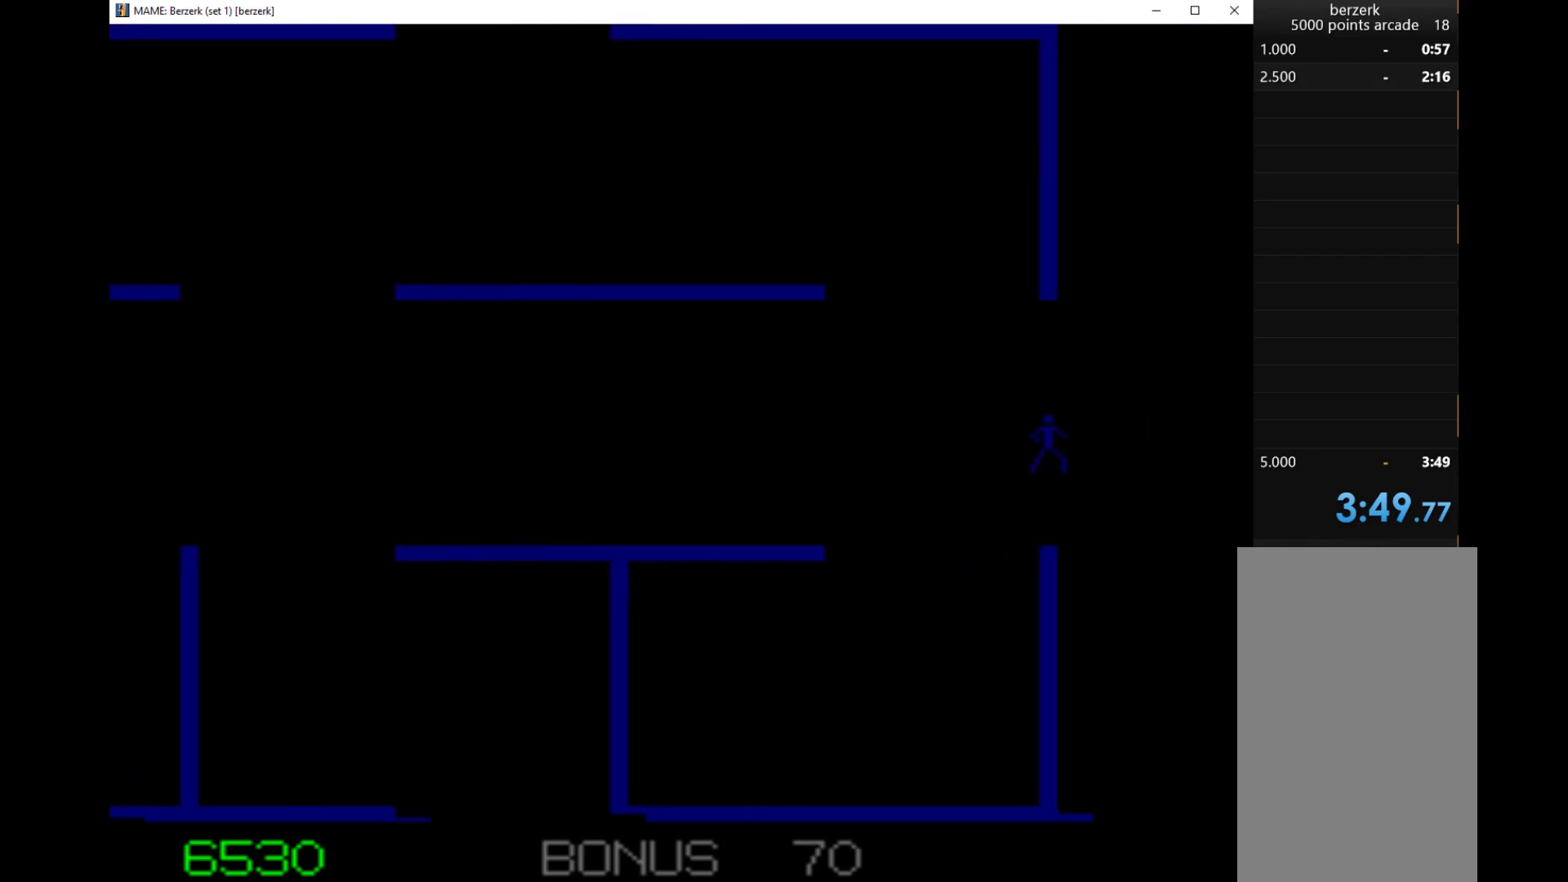
{"keys": [], "events": []}
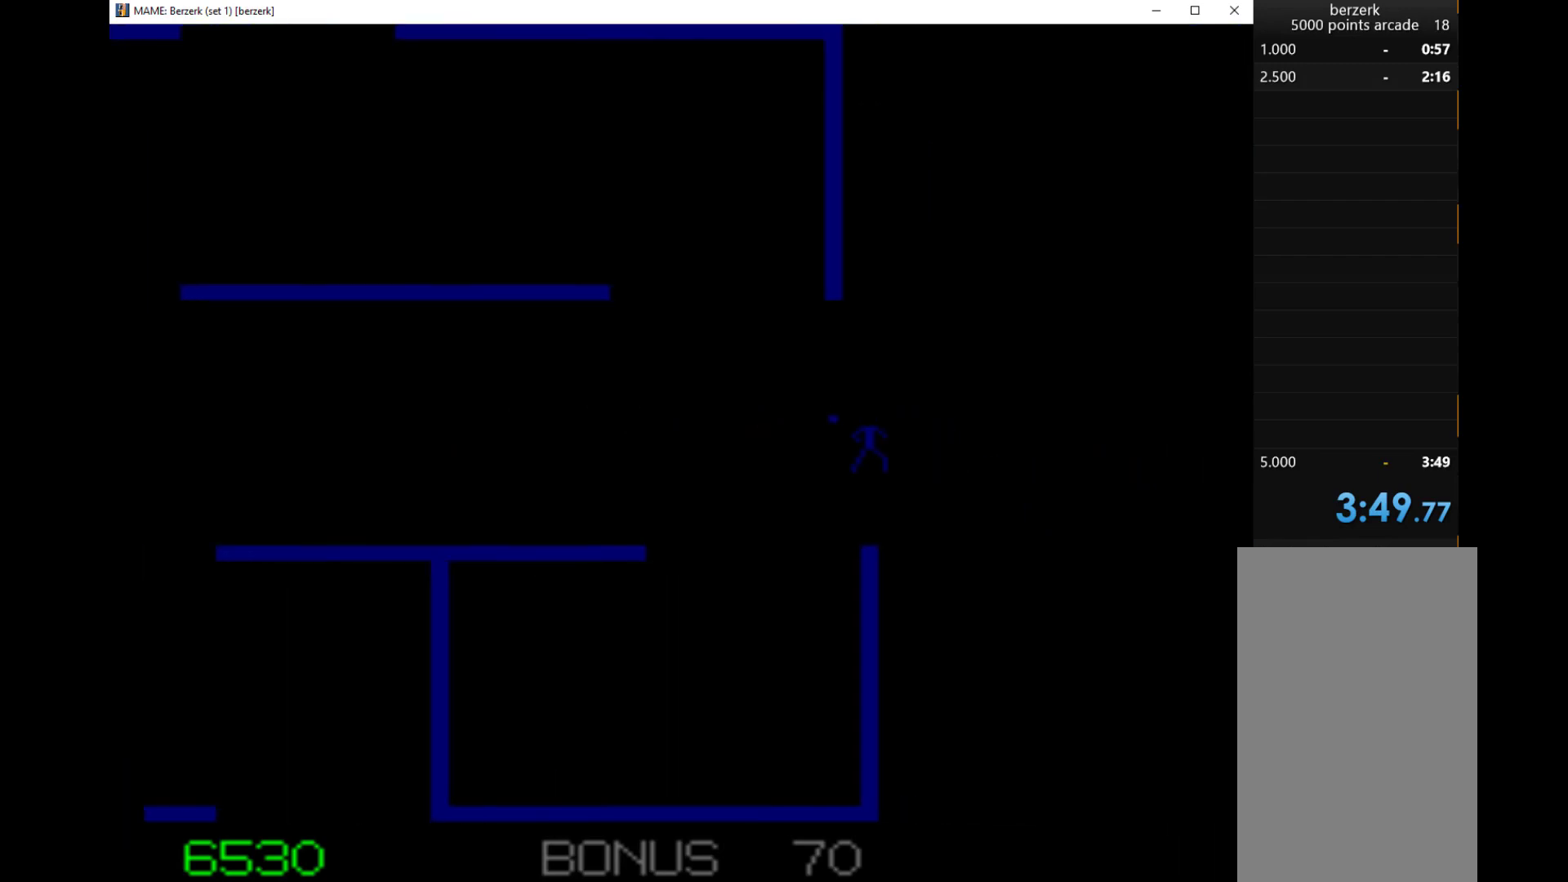
{"keys": [], "events": []}
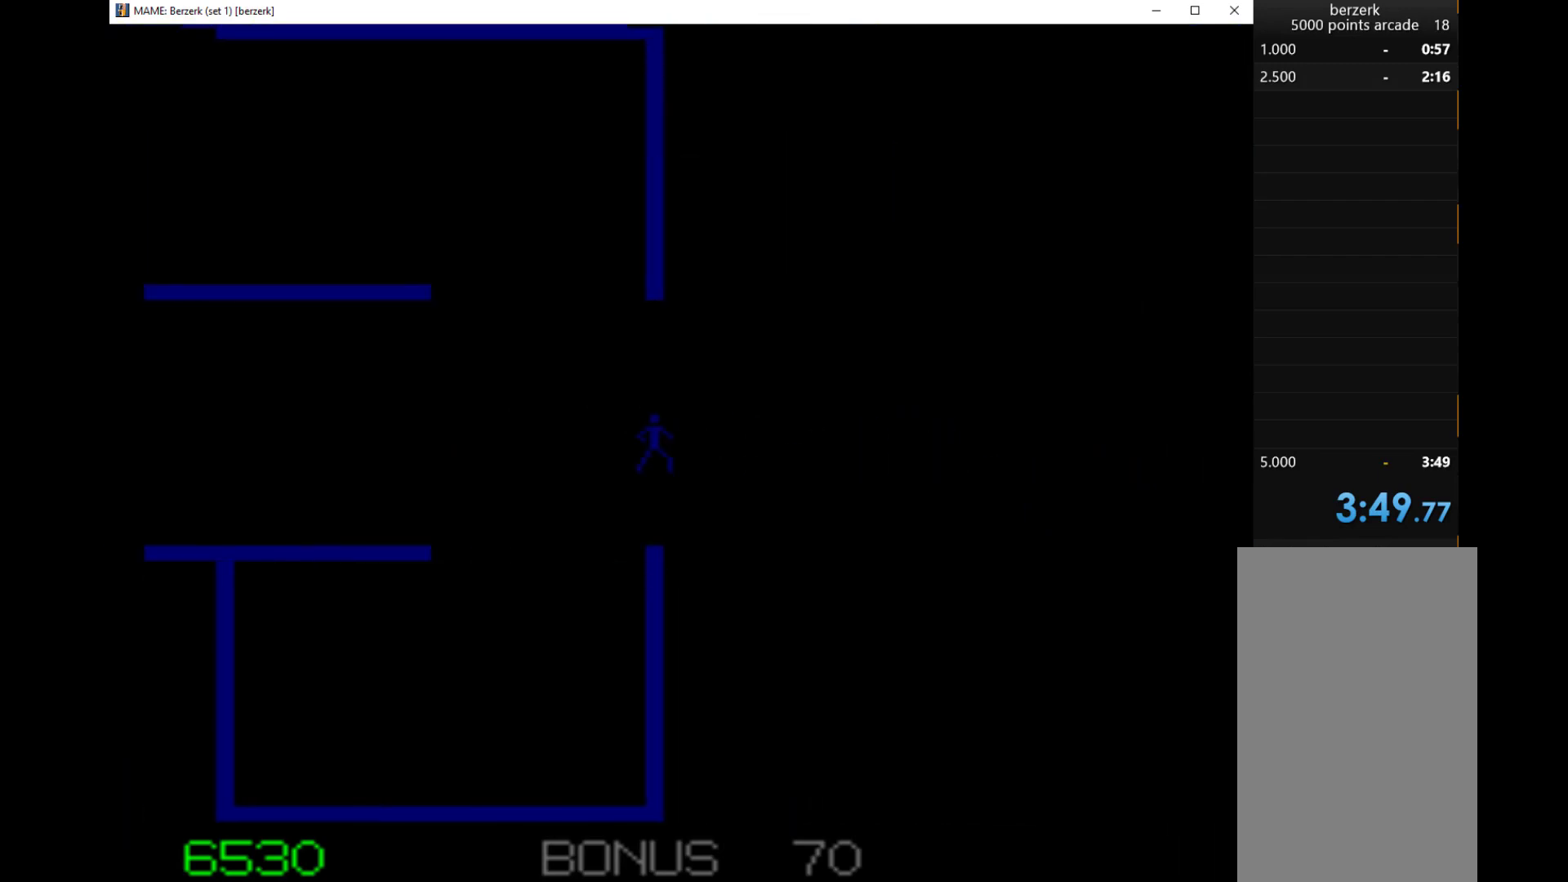
{"keys": [], "events": []}
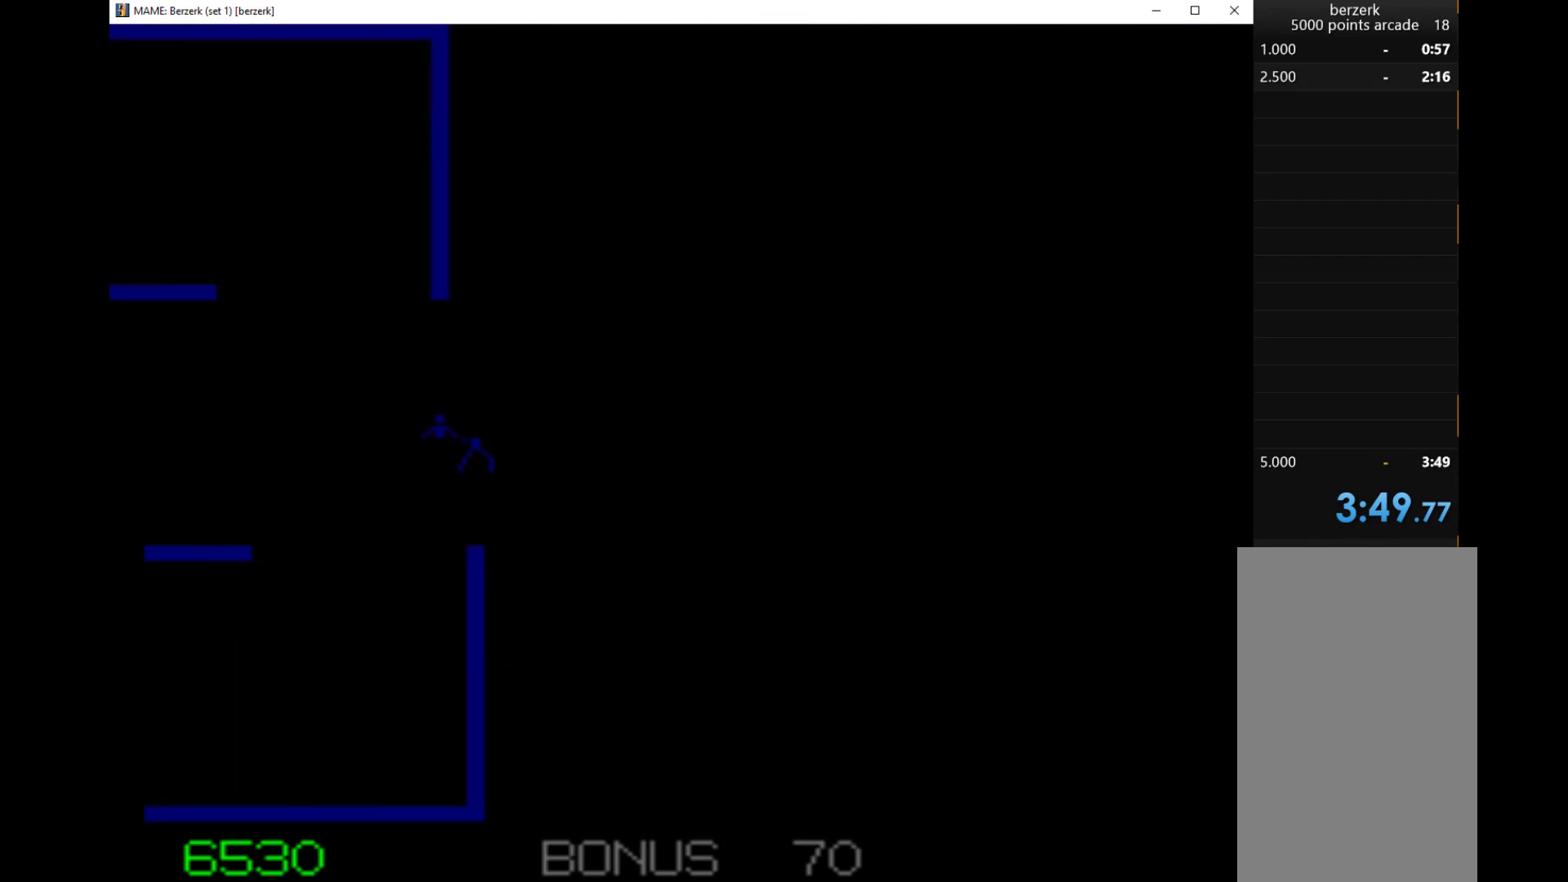
{"keys": [], "events": []}
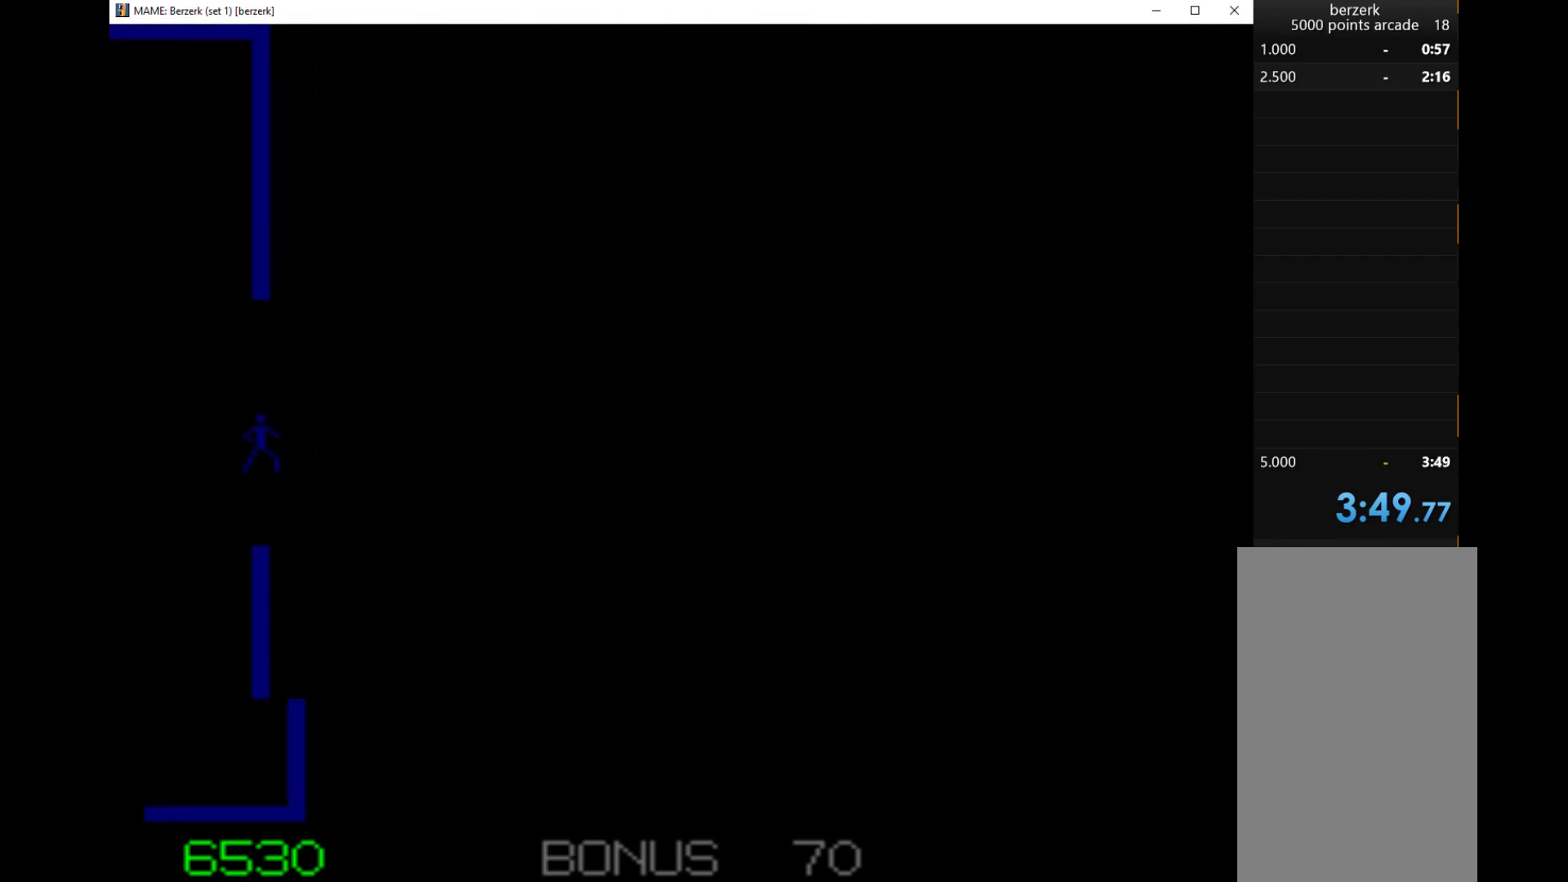
{"keys": [], "events": []}
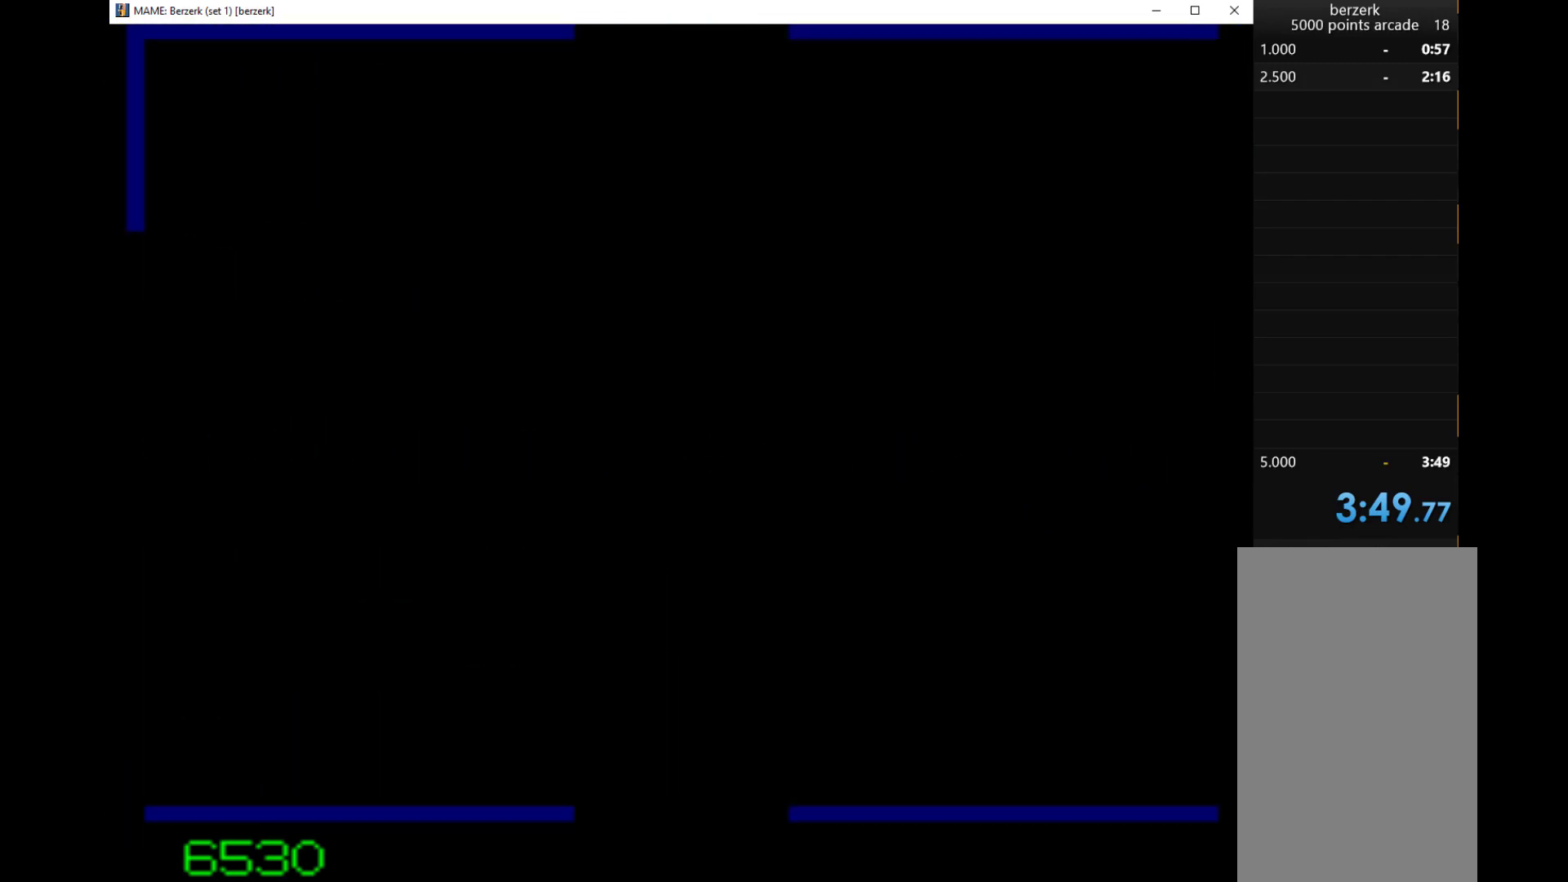
{"keys": ["right"], "events": [[300, "right", "down"]]}
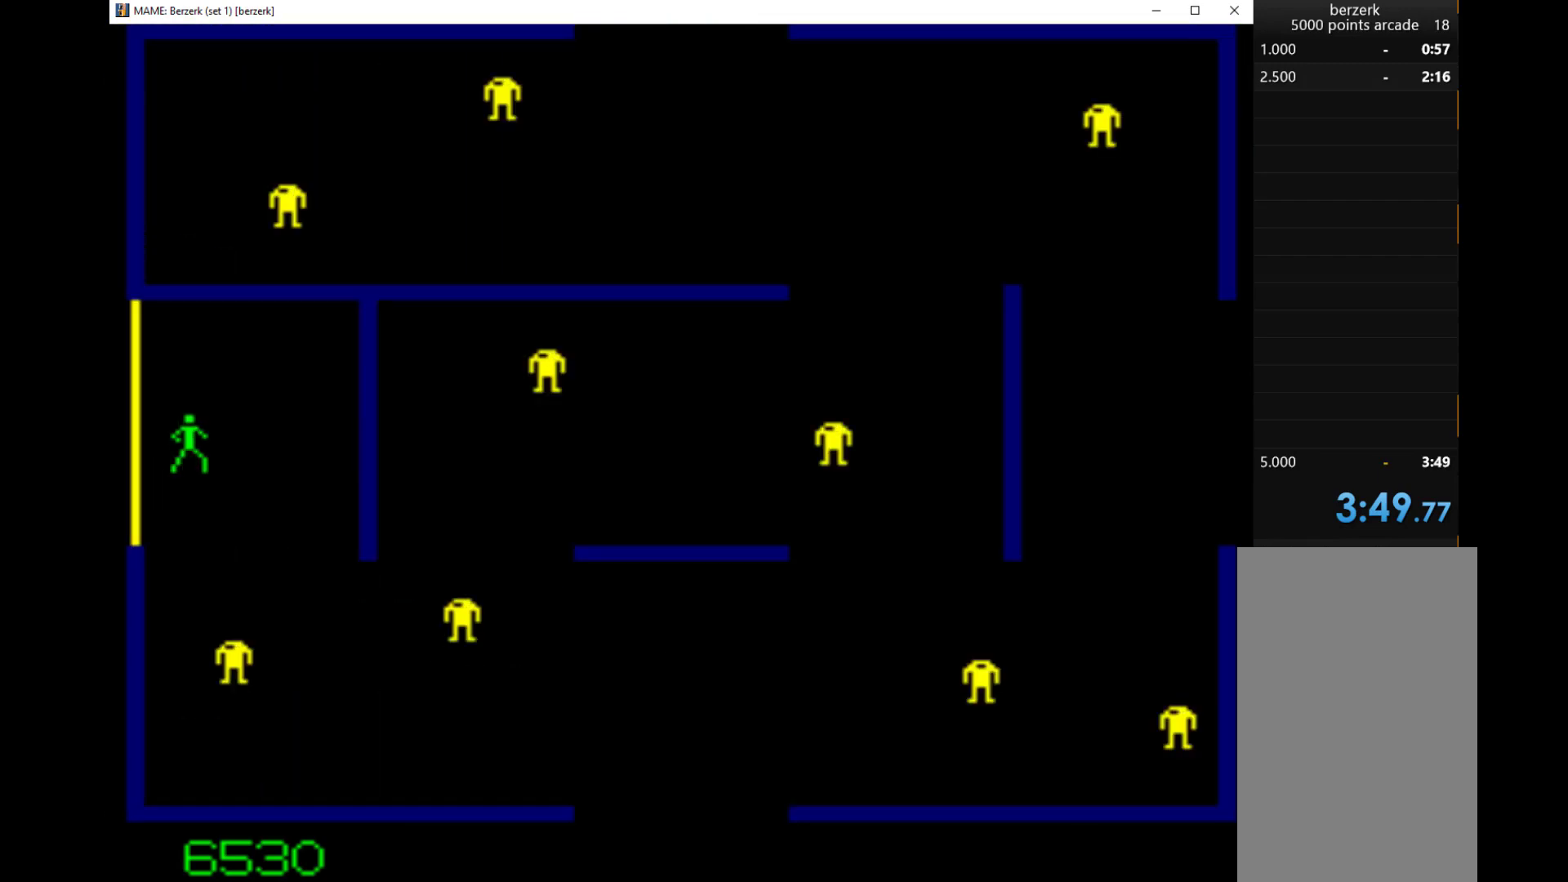
{"keys": ["down"], "events": [[333, "down", "down"], [333, "q", "down"], [333, "right", "up"], [467, "q", "up"]]}
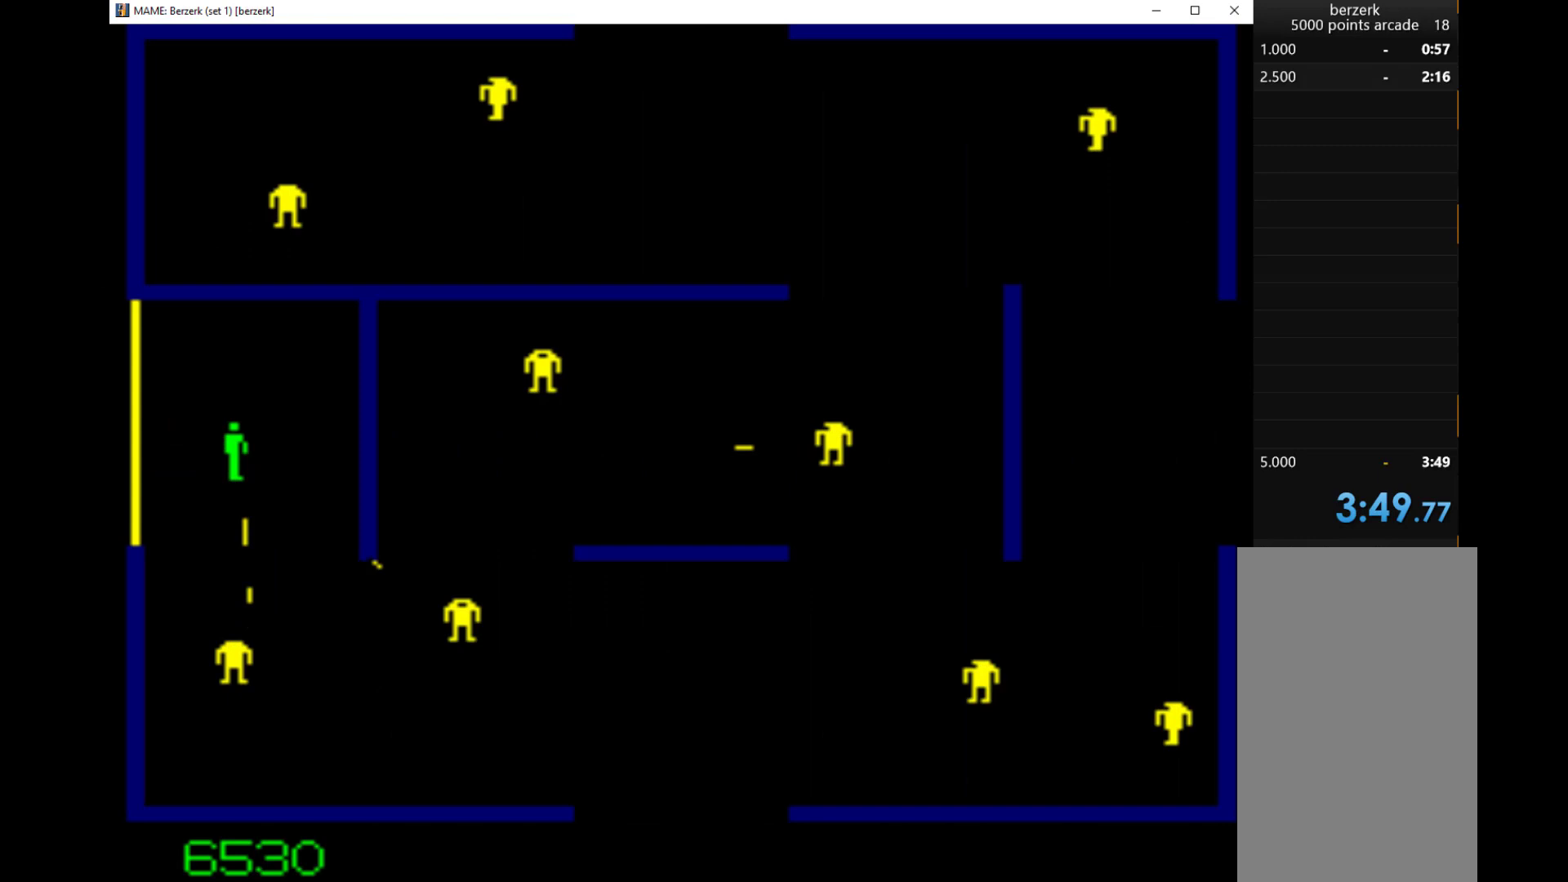
{"keys": ["right", "up"], "events": [[33, "down", "up"], [33, "right", "down"], [200, "up", "down"]]}
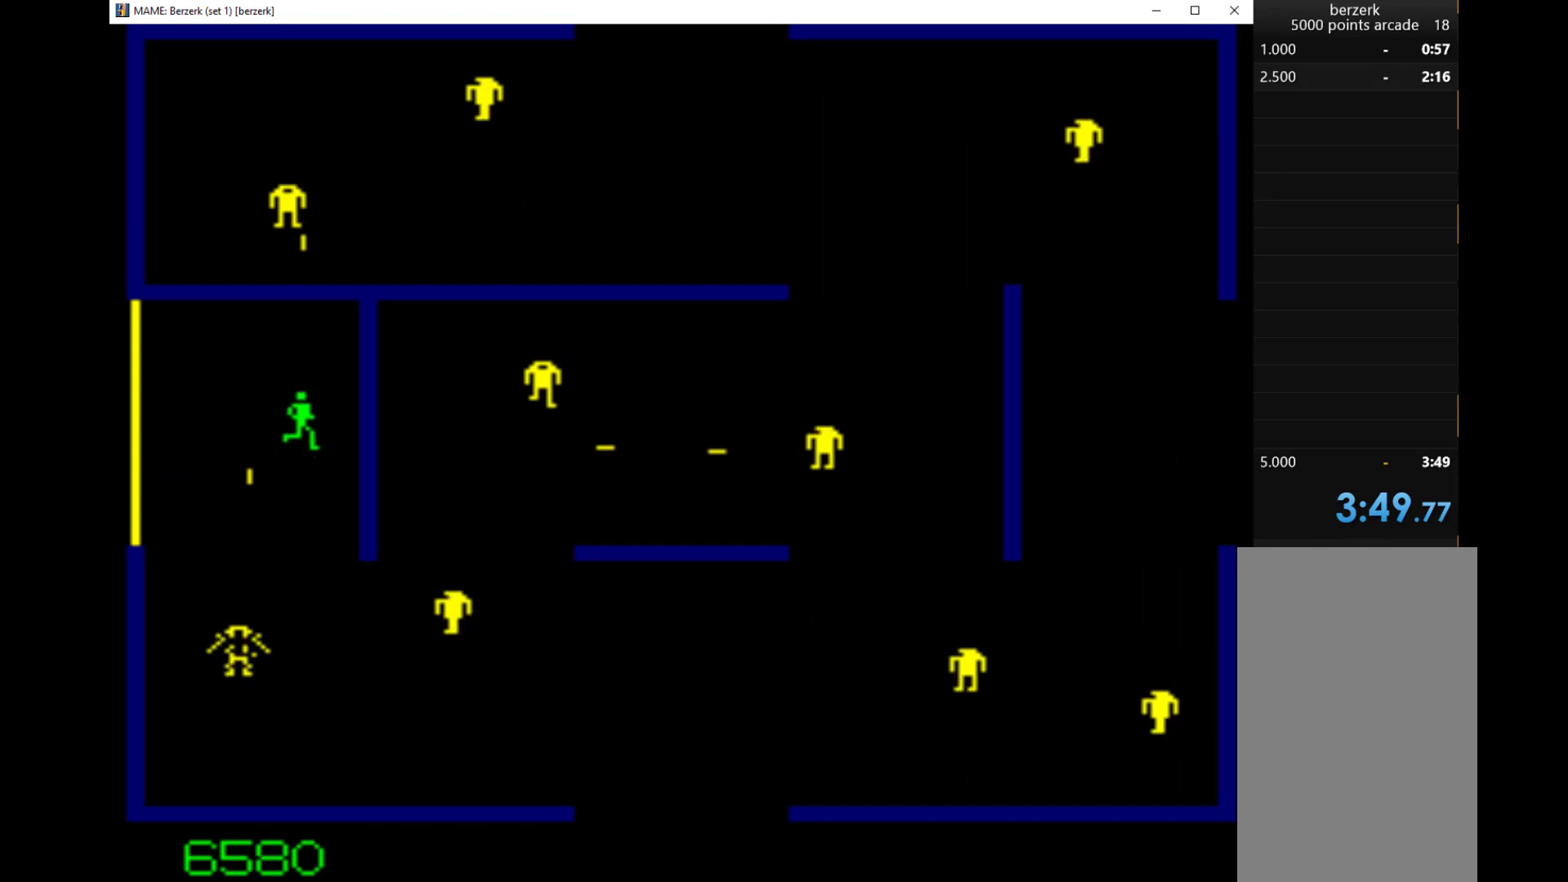
{"keys": ["down"], "events": [[67, "up", "up"], [133, "right", "up"], [500, "down", "down"]]}
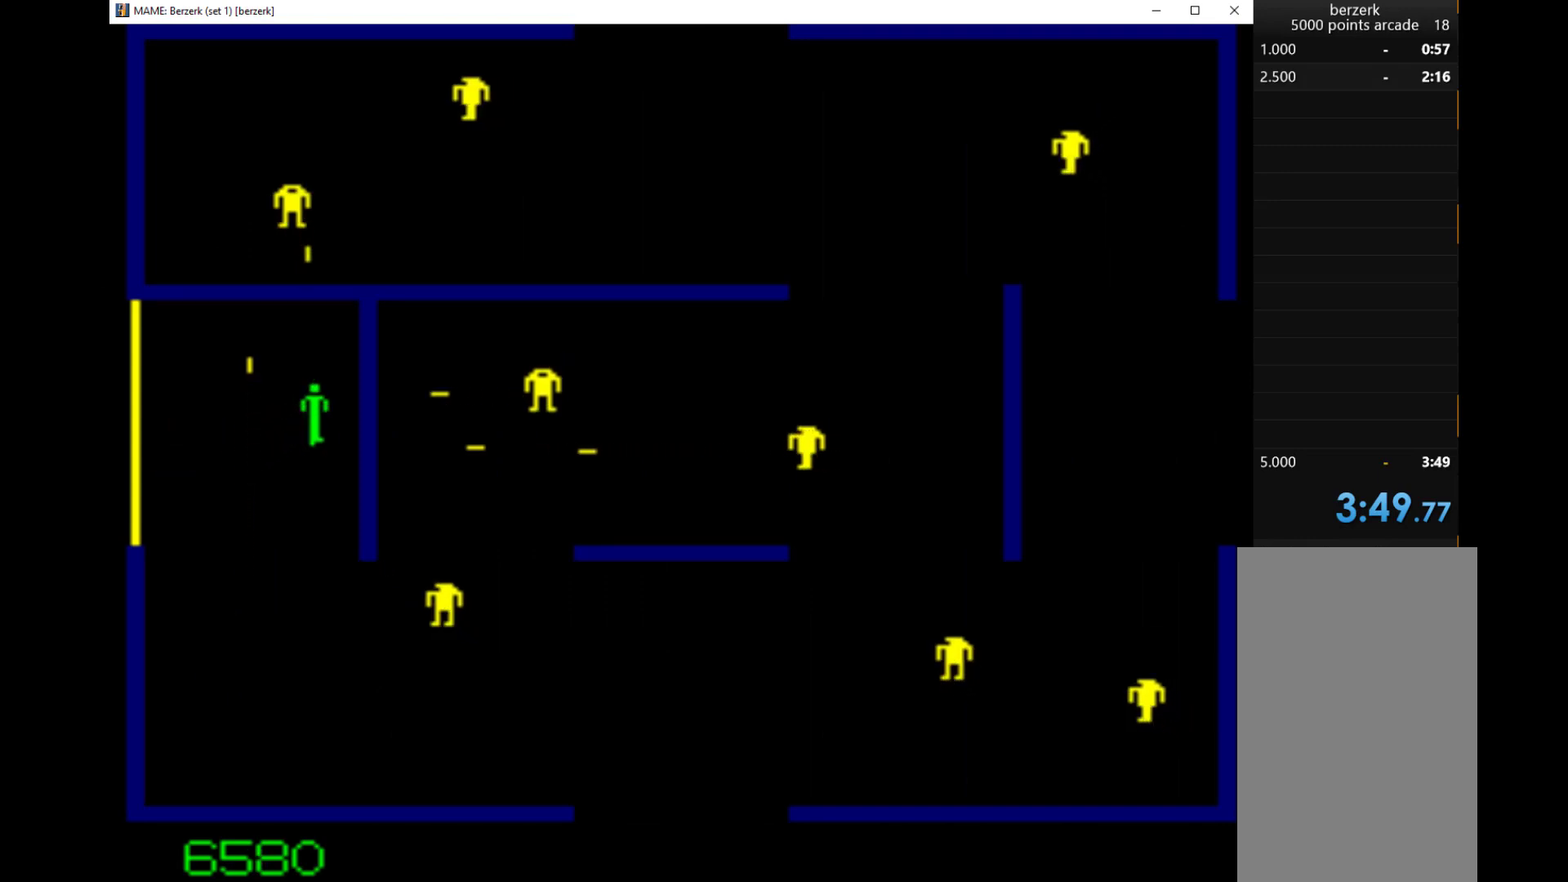
{"keys": ["down", "left"], "events": [[467, "left", "down"]]}
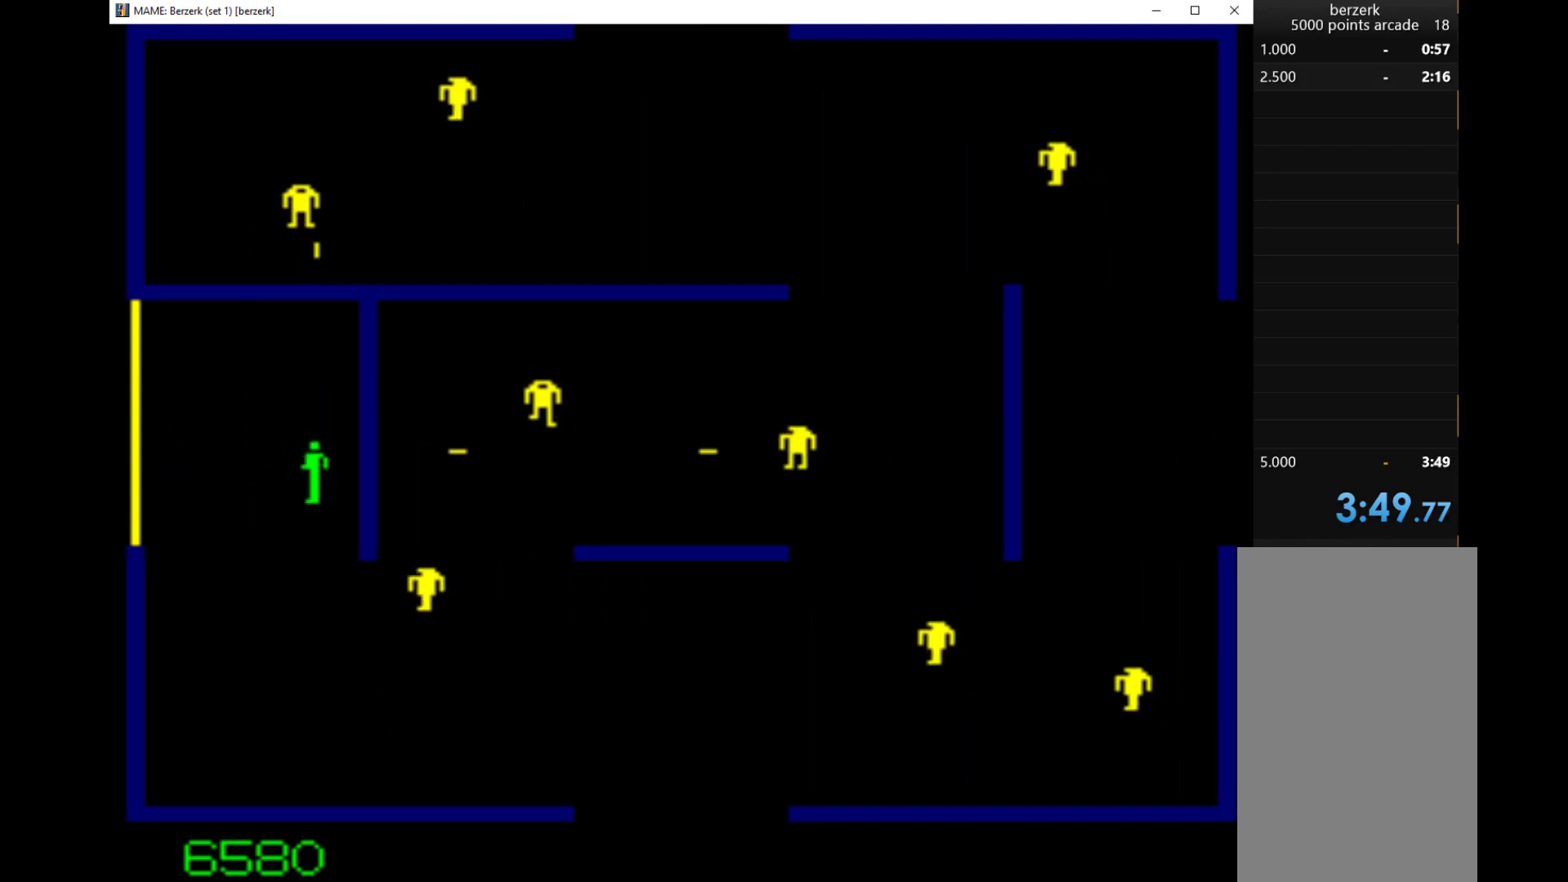
{"keys": ["down", "left"], "events": []}
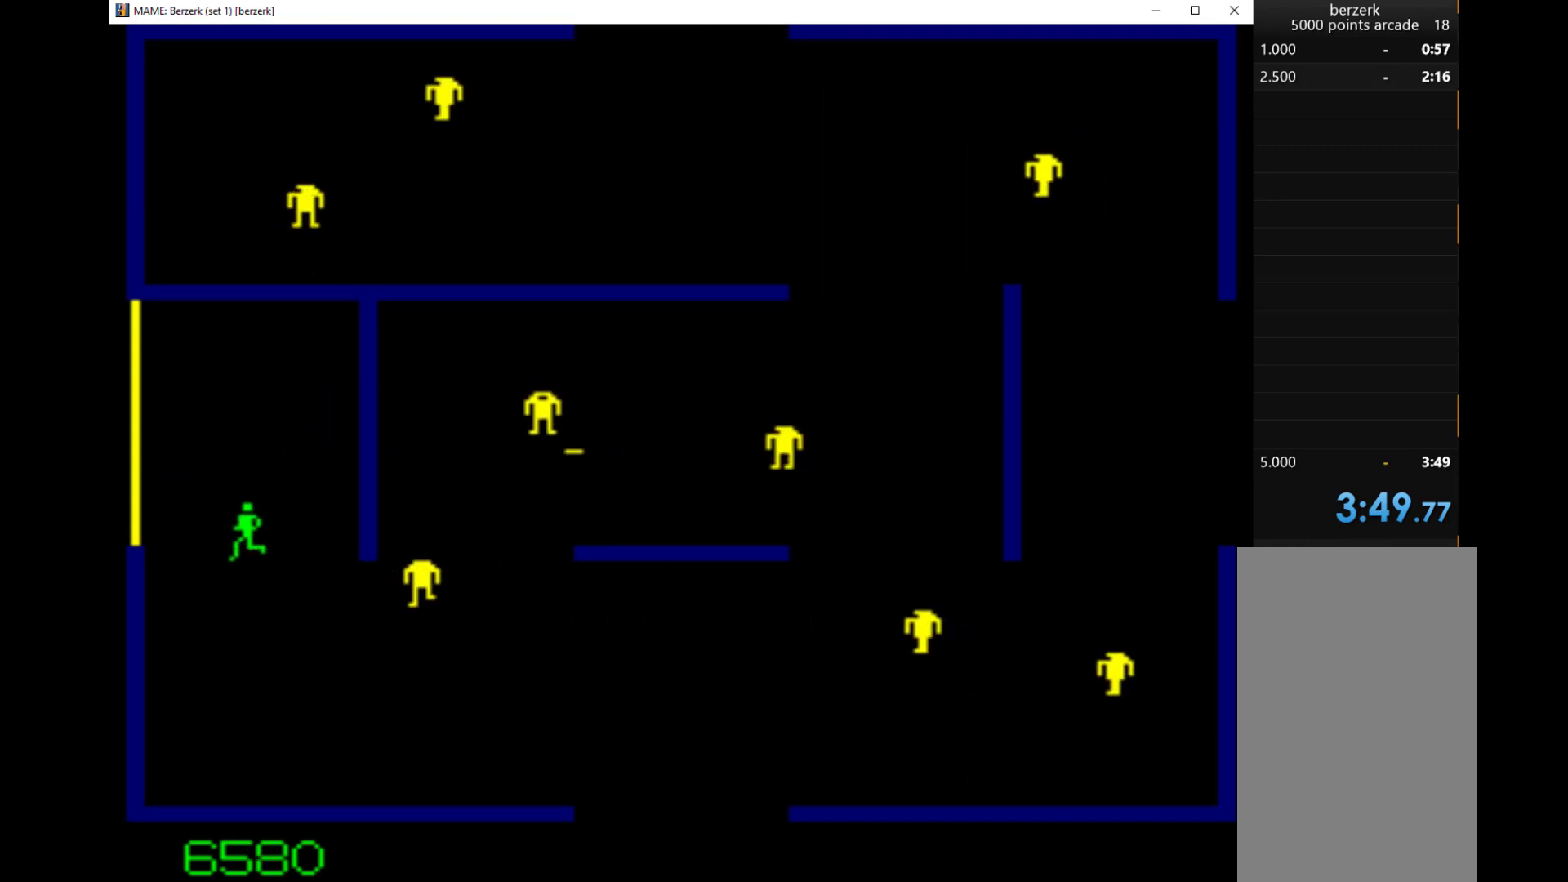
{"keys": ["down"], "events": [[133, "left", "up"]]}
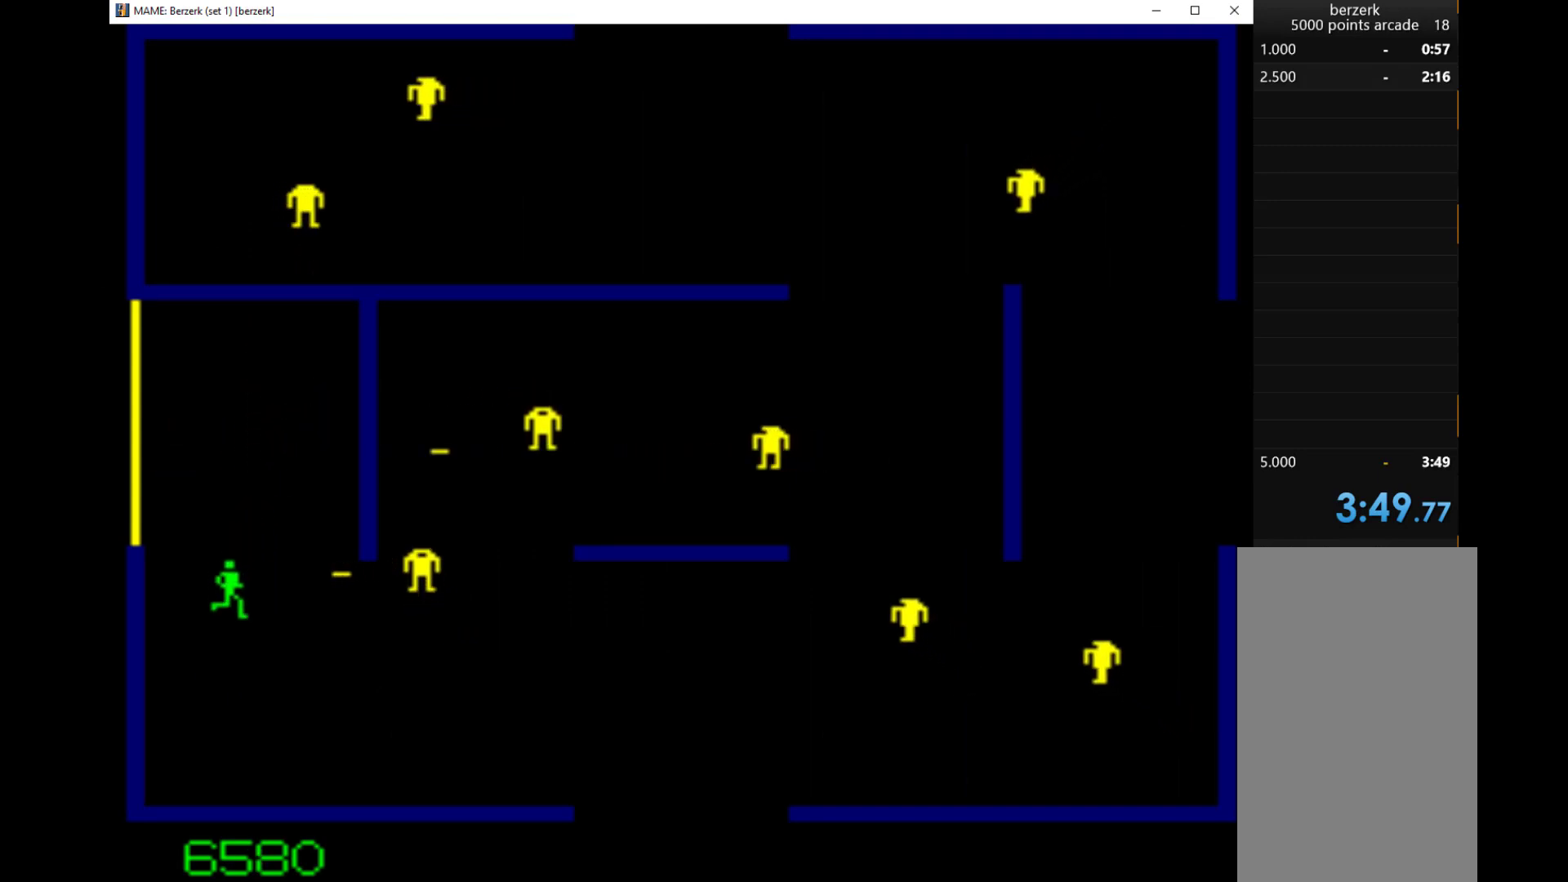
{"keys": ["down"], "events": [[33, "right", "down"], [100, "down", "up"], [100, "q", "down"], [200, "down", "down"], [200, "q", "up"], [200, "right", "up"]]}
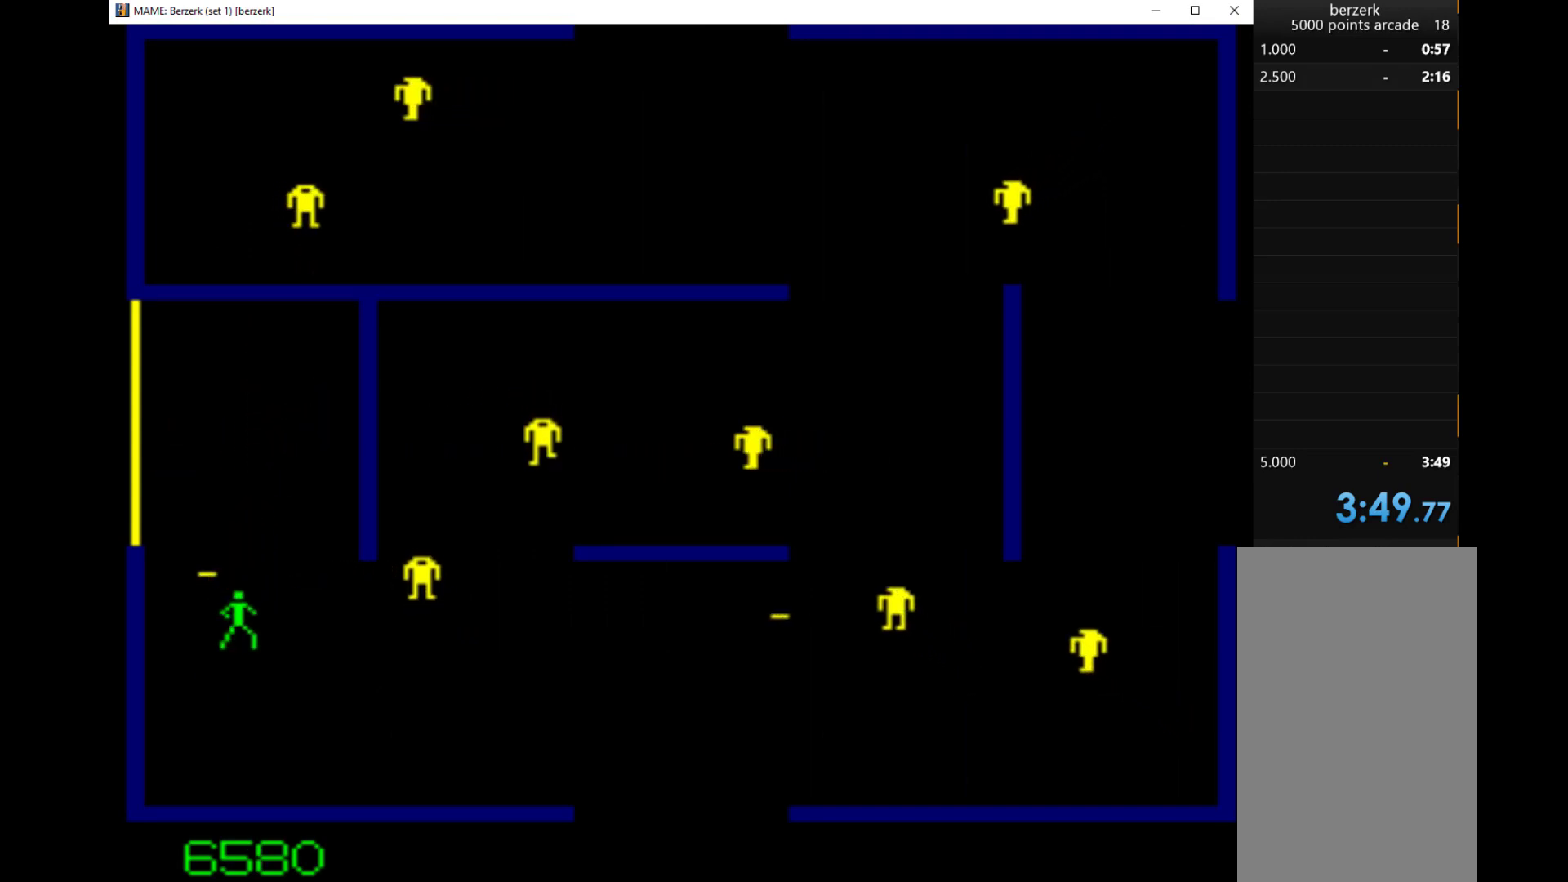
{"keys": ["down", "right"], "events": [[267, "right", "down"]]}
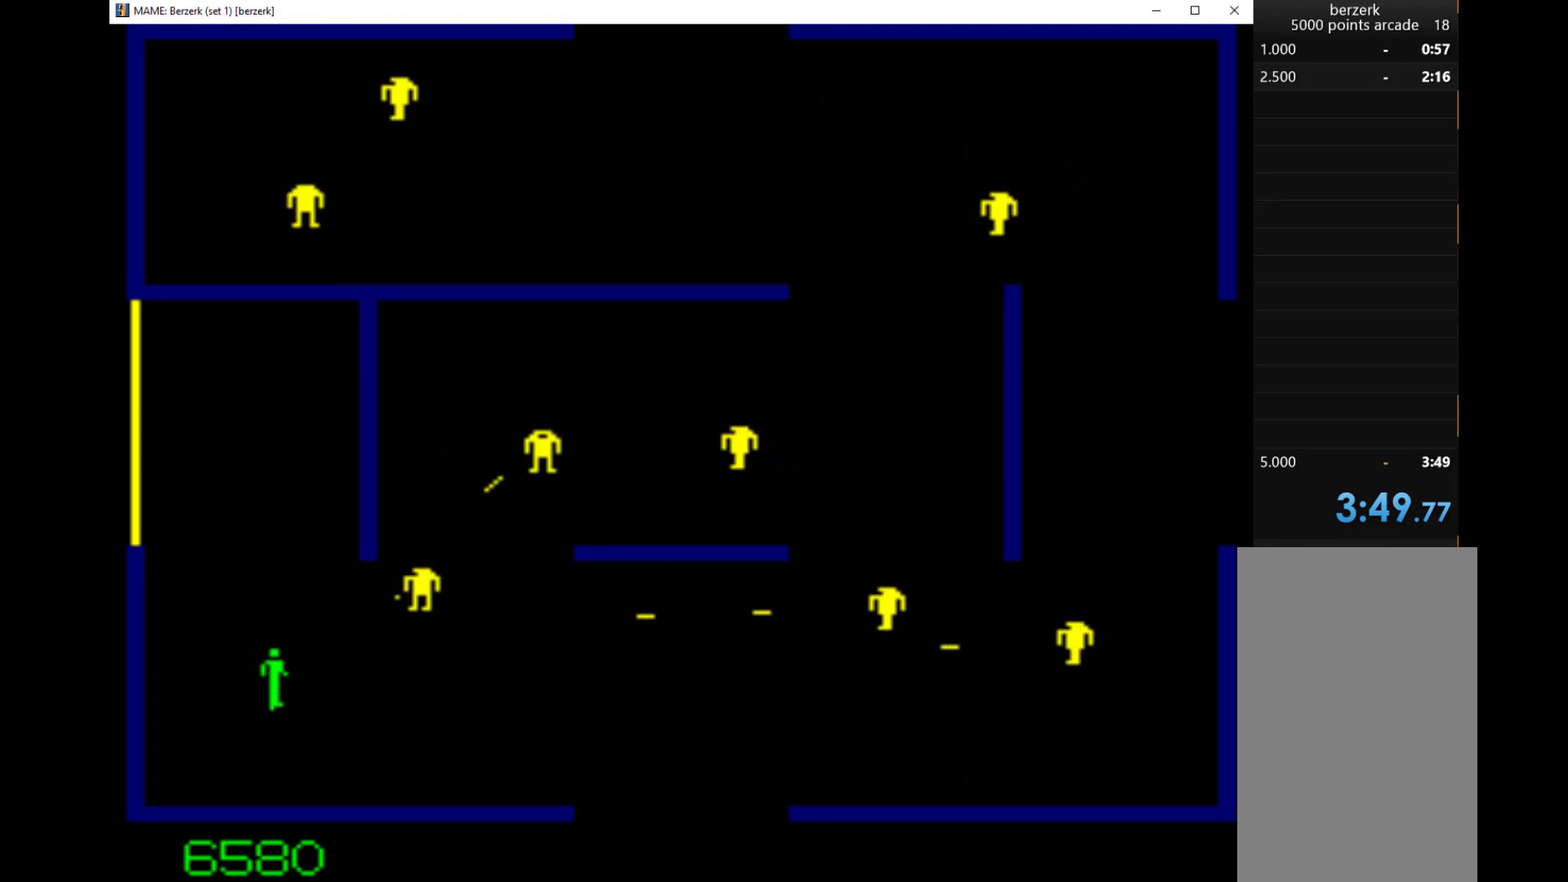
{"keys": ["right"], "events": [[33, "down", "up"], [133, "up", "down"], [167, "right", "up"], [300, "right", "down"], [367, "up", "up"]]}
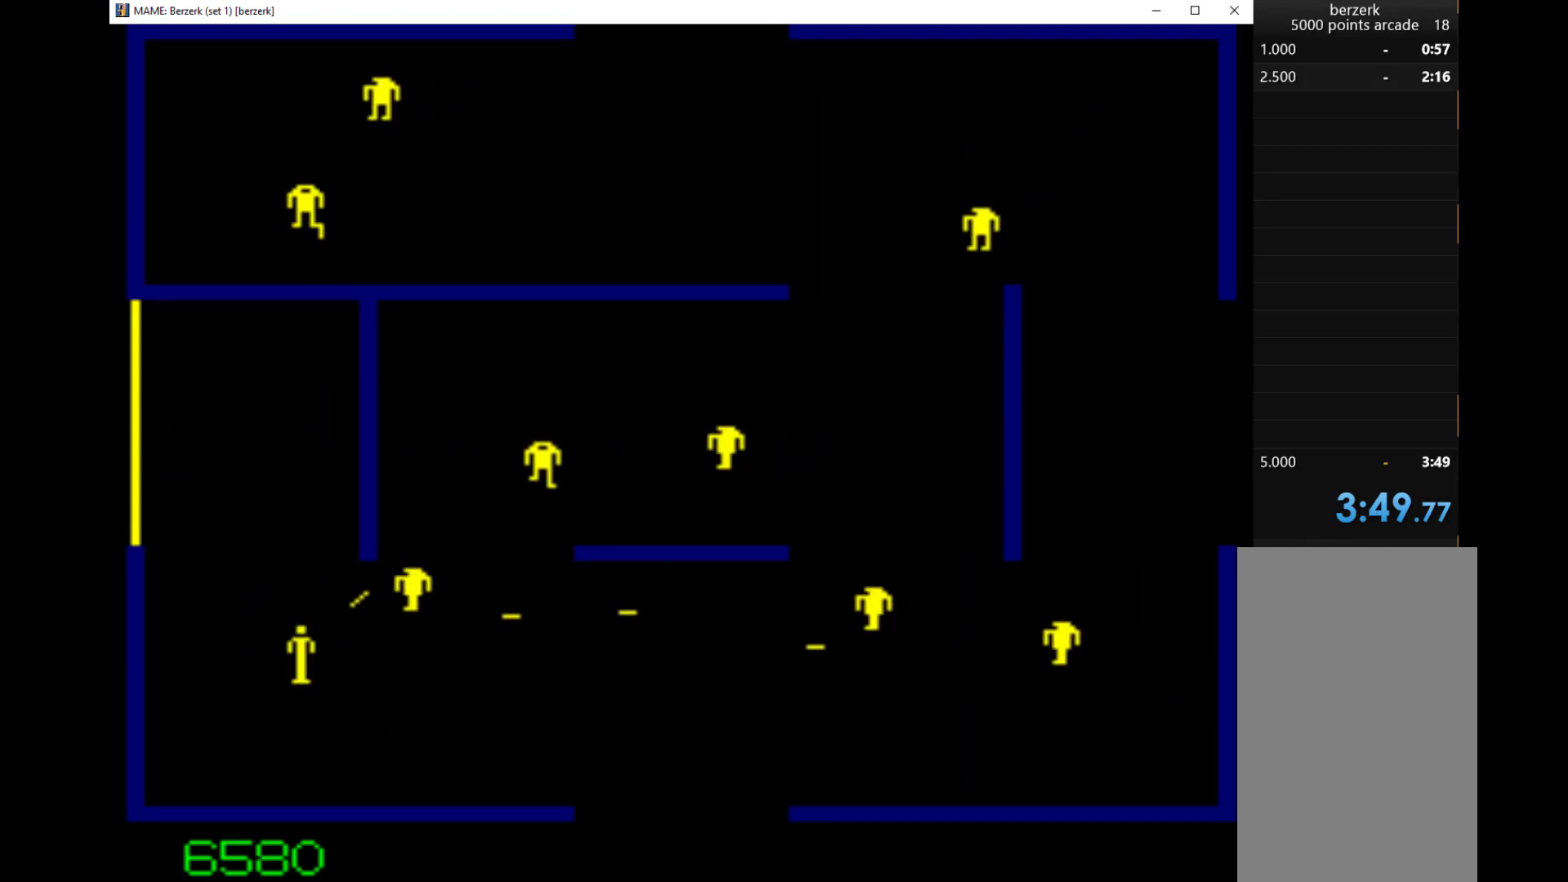
{"keys": [], "events": [[33, "right", "up"]]}
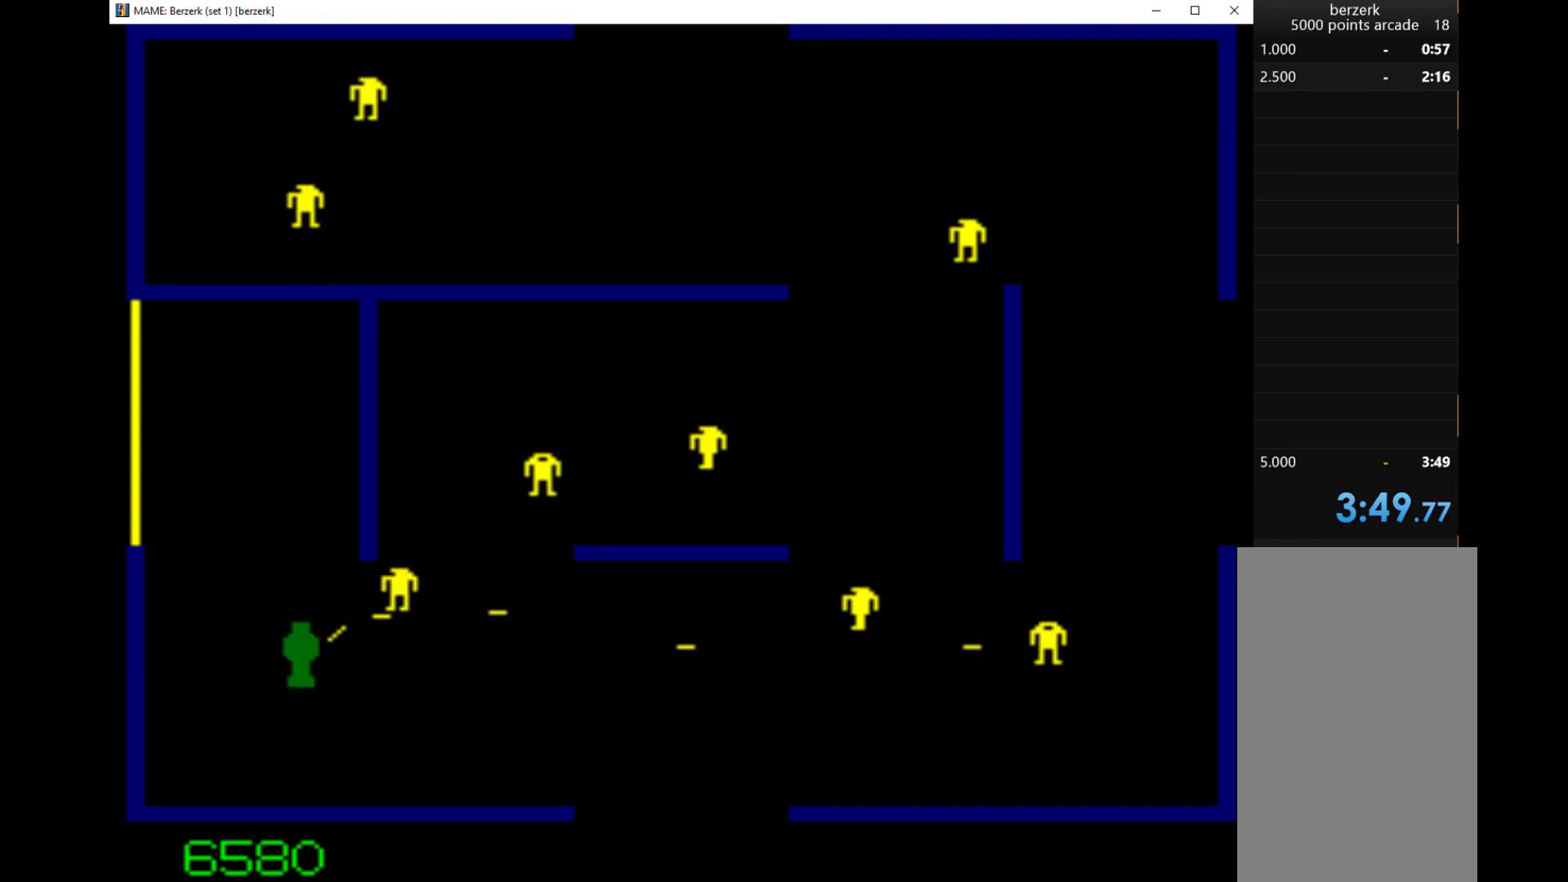
{"keys": [], "events": []}
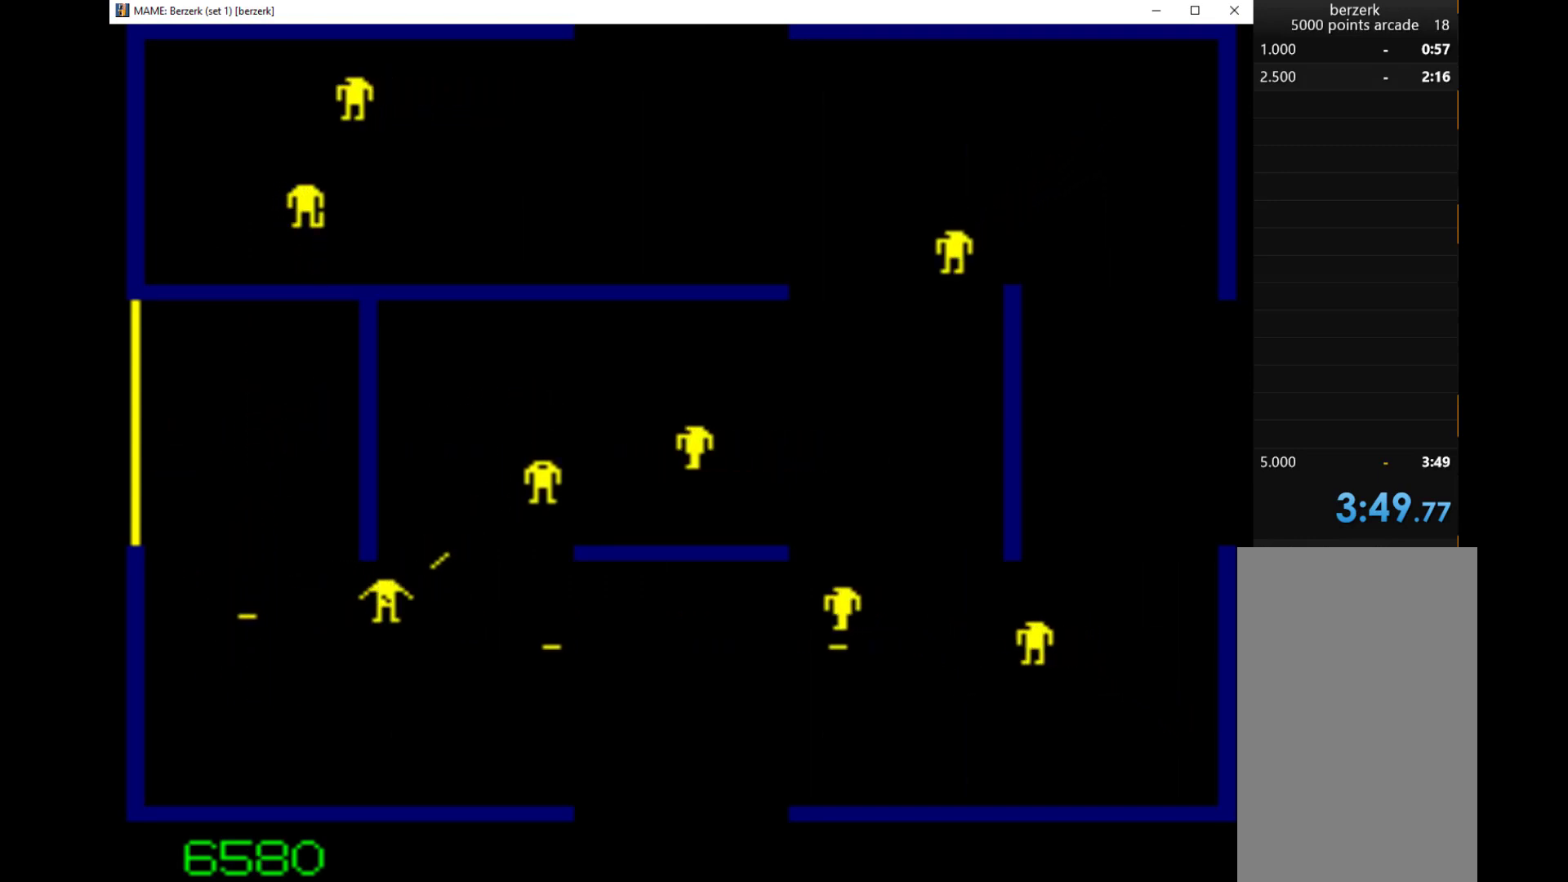
{"keys": [], "events": []}
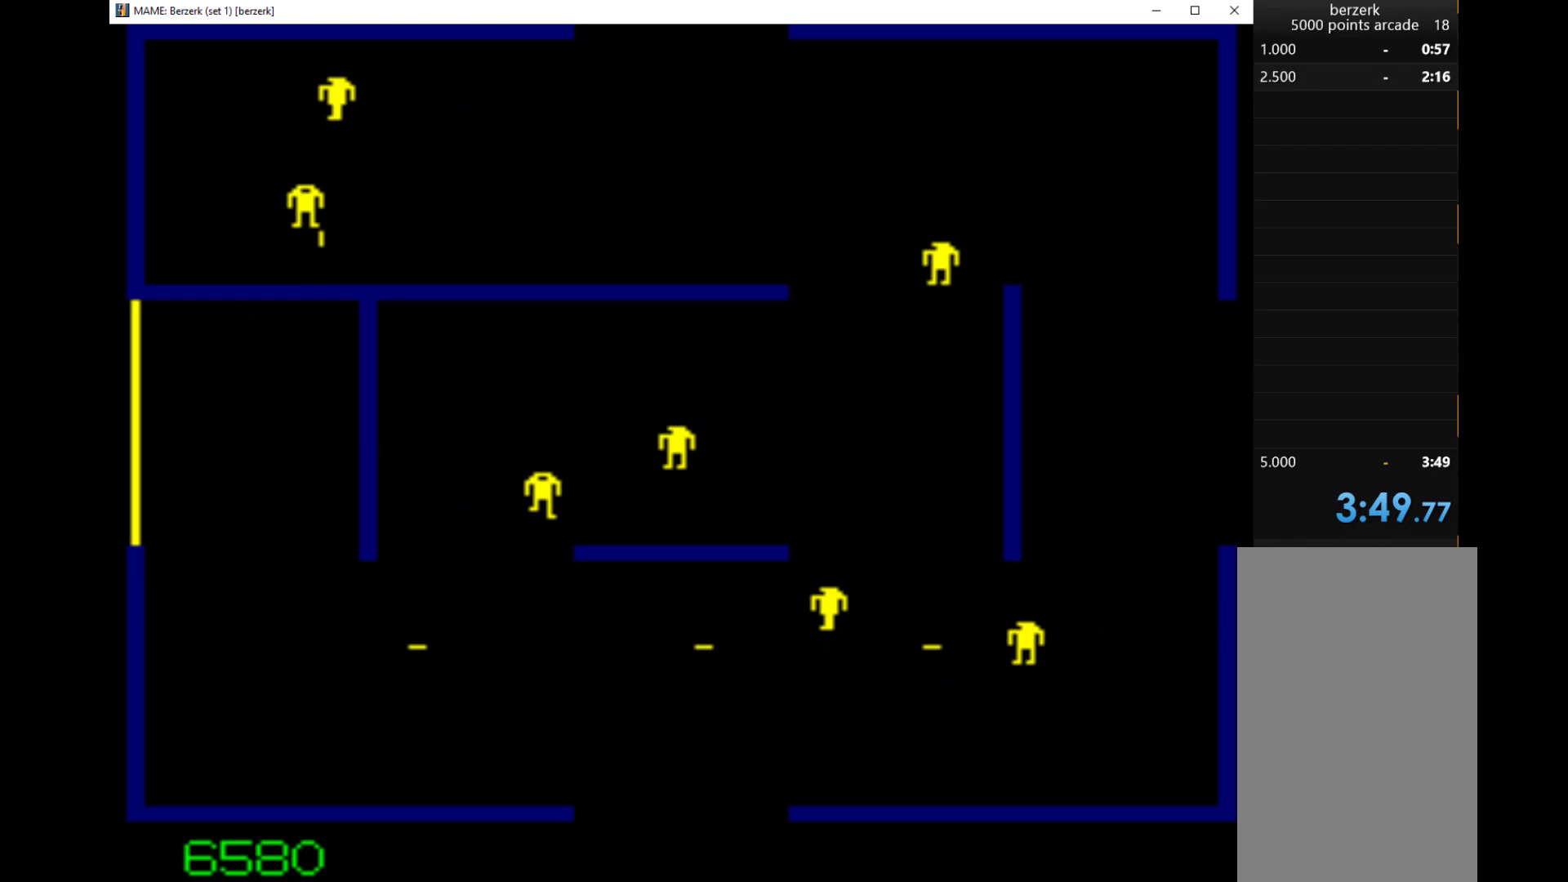
{"keys": [], "events": []}